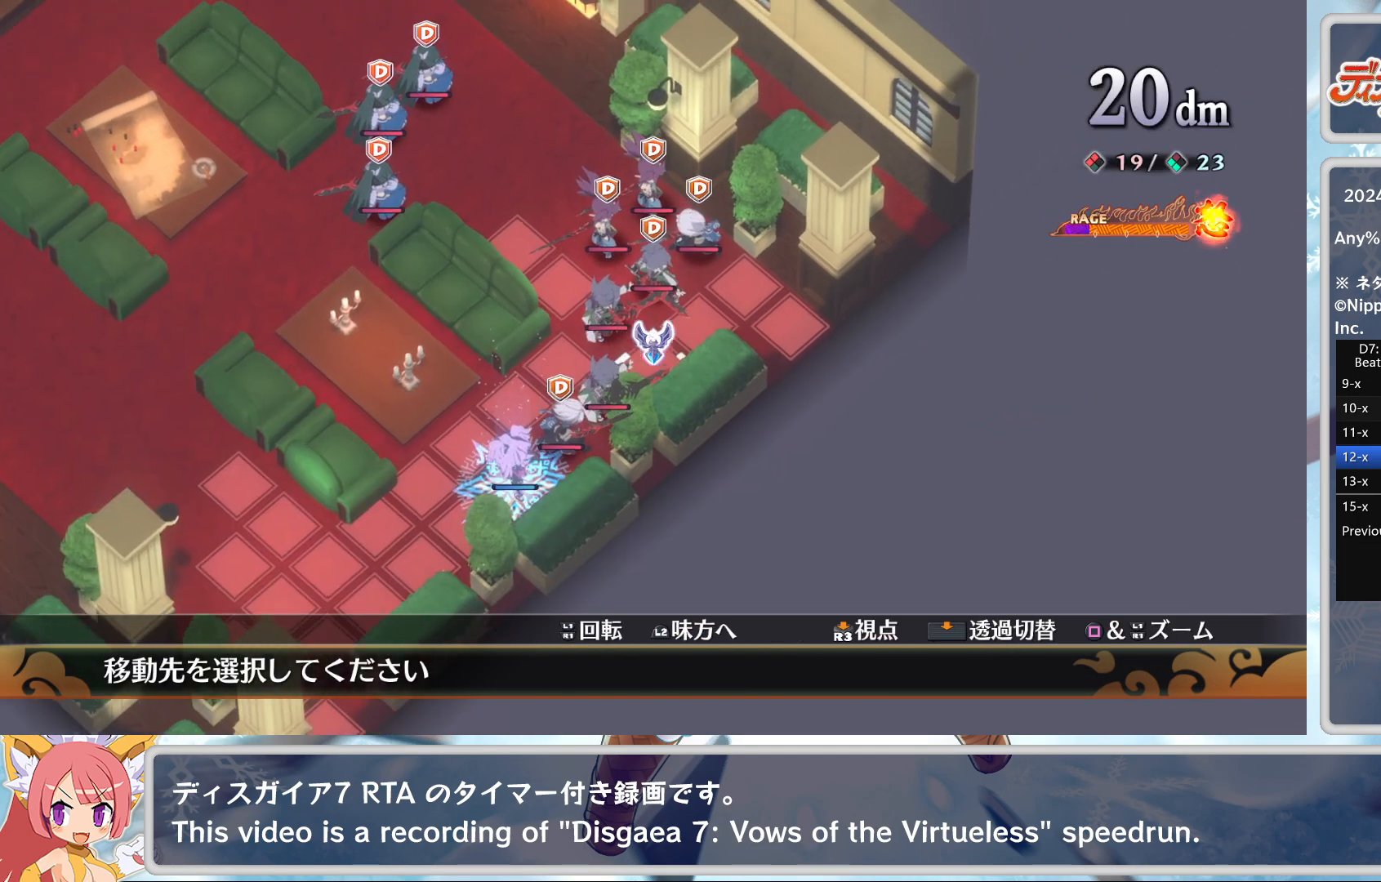
Gameplay with a controller (PlayStation layout); each line is a JSON object with the inputs held at the frame after it. "events" lists button and stick changes between this image and that frame as [ms after this image, input, new state], when the widget could be followed in between. Not read: TOUCHPAD right_stick.
{"buttons": [], "left_stick": "center", "events": [[100, "DPAD_RIGHT", "up"], [217, "DPAD_DOWN", "down"], [267, "DPAD_DOWN", "up"], [350, "CROSS", "down"], [467, "CROSS", "up"]]}
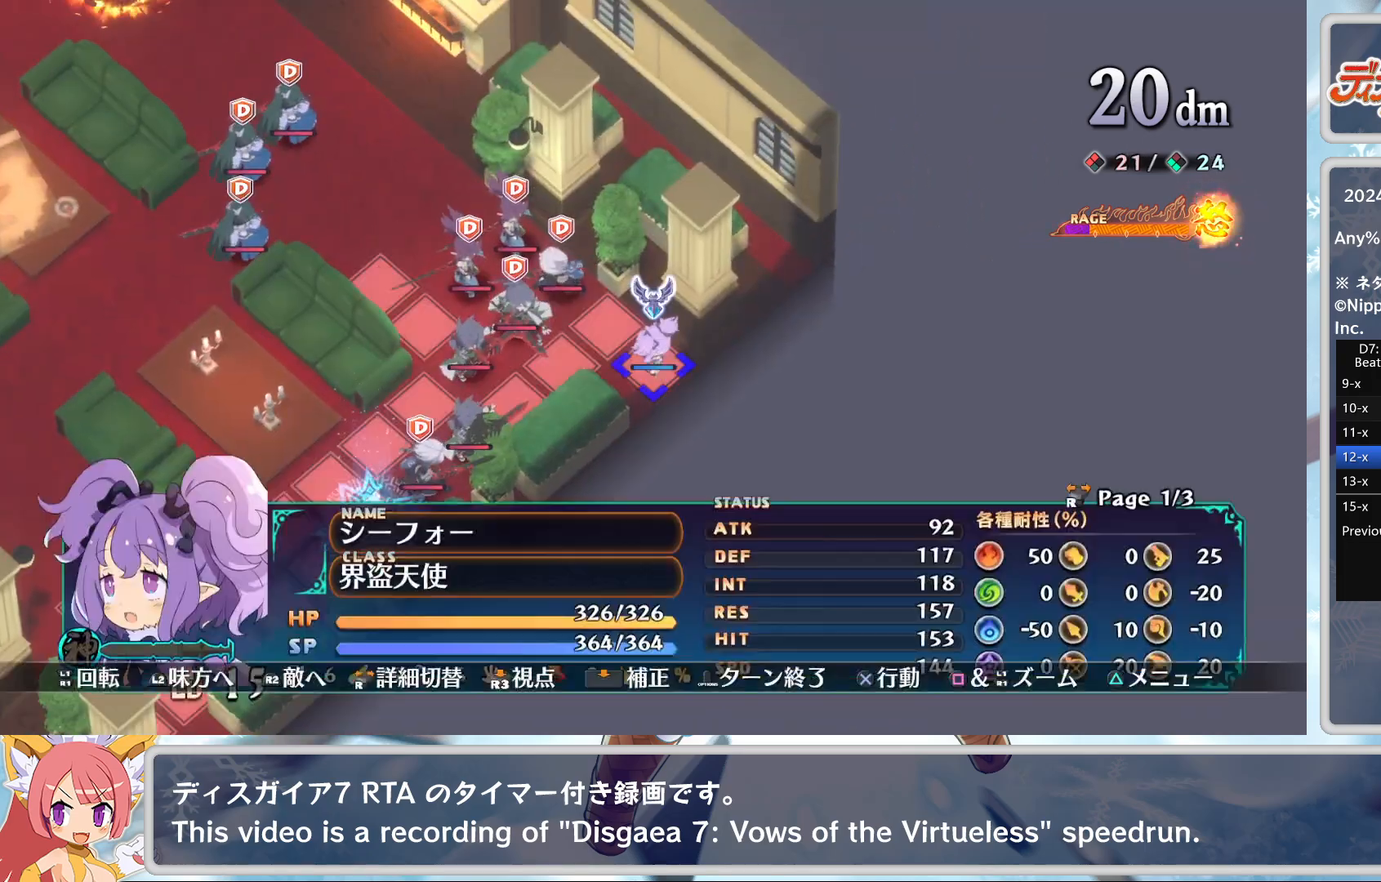
{"buttons": [], "left_stick": "center", "events": []}
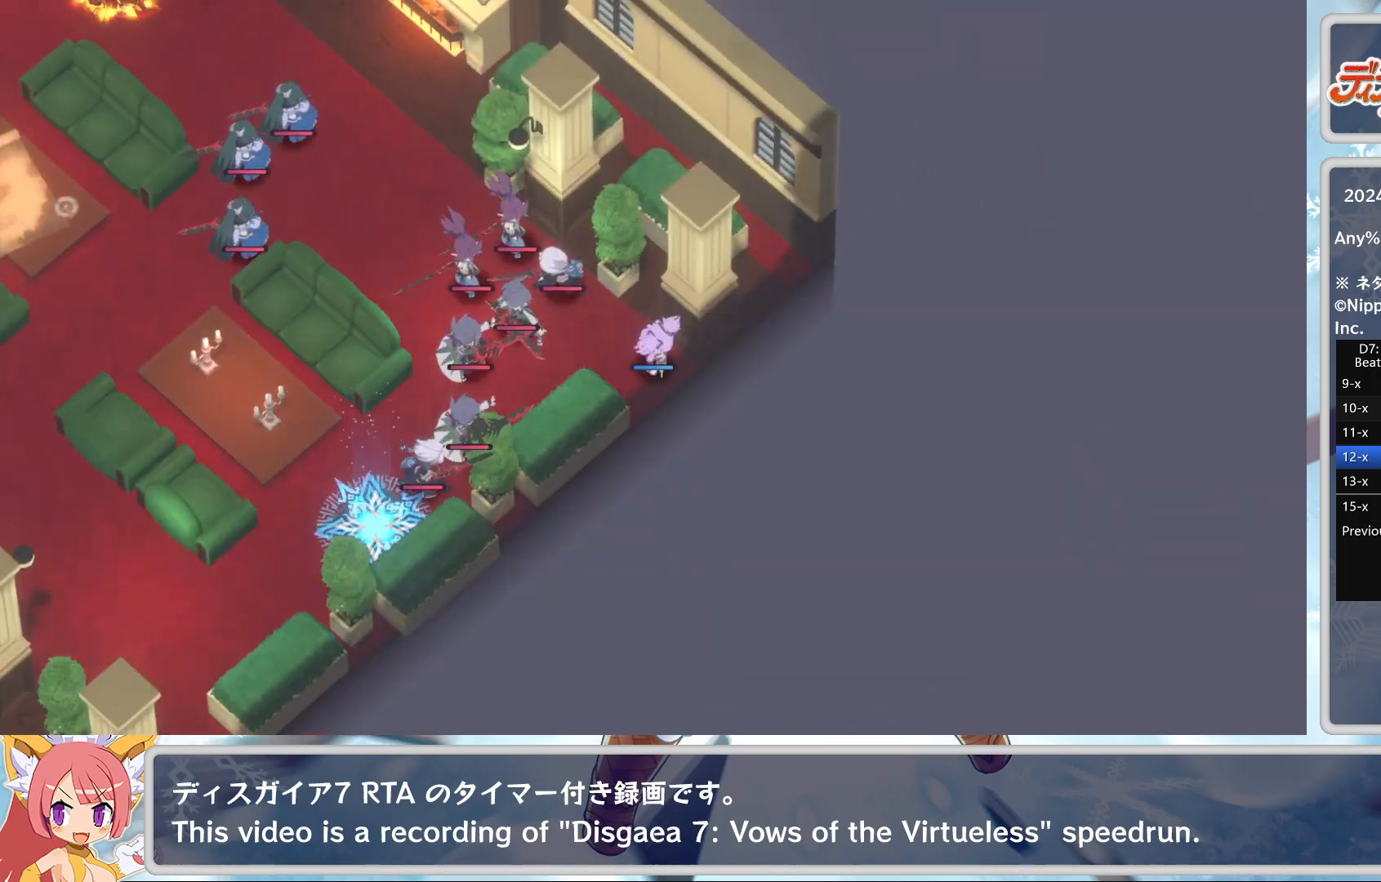
{"buttons": [], "left_stick": "center", "events": []}
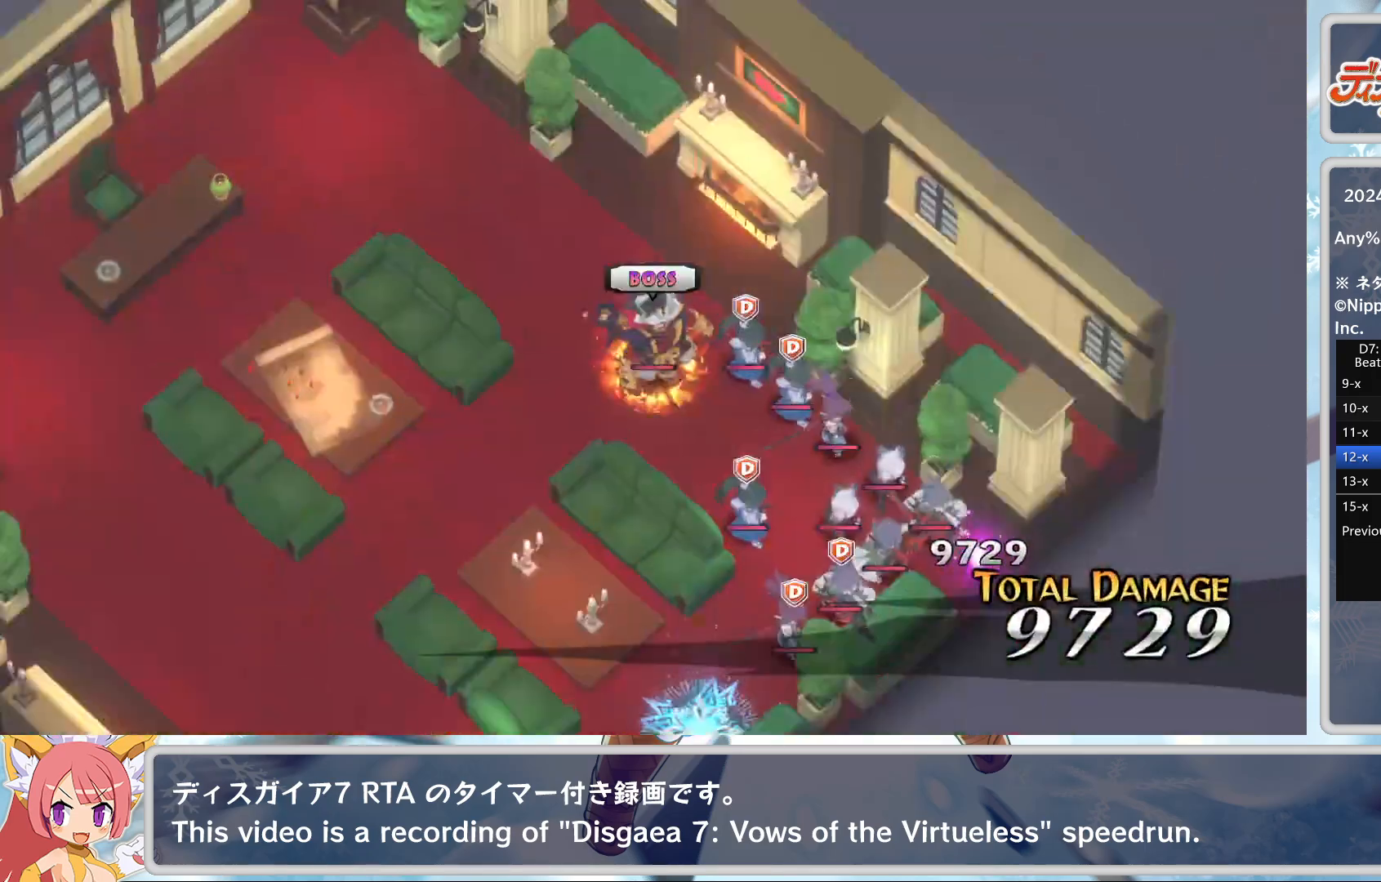
{"buttons": [], "left_stick": "center", "events": []}
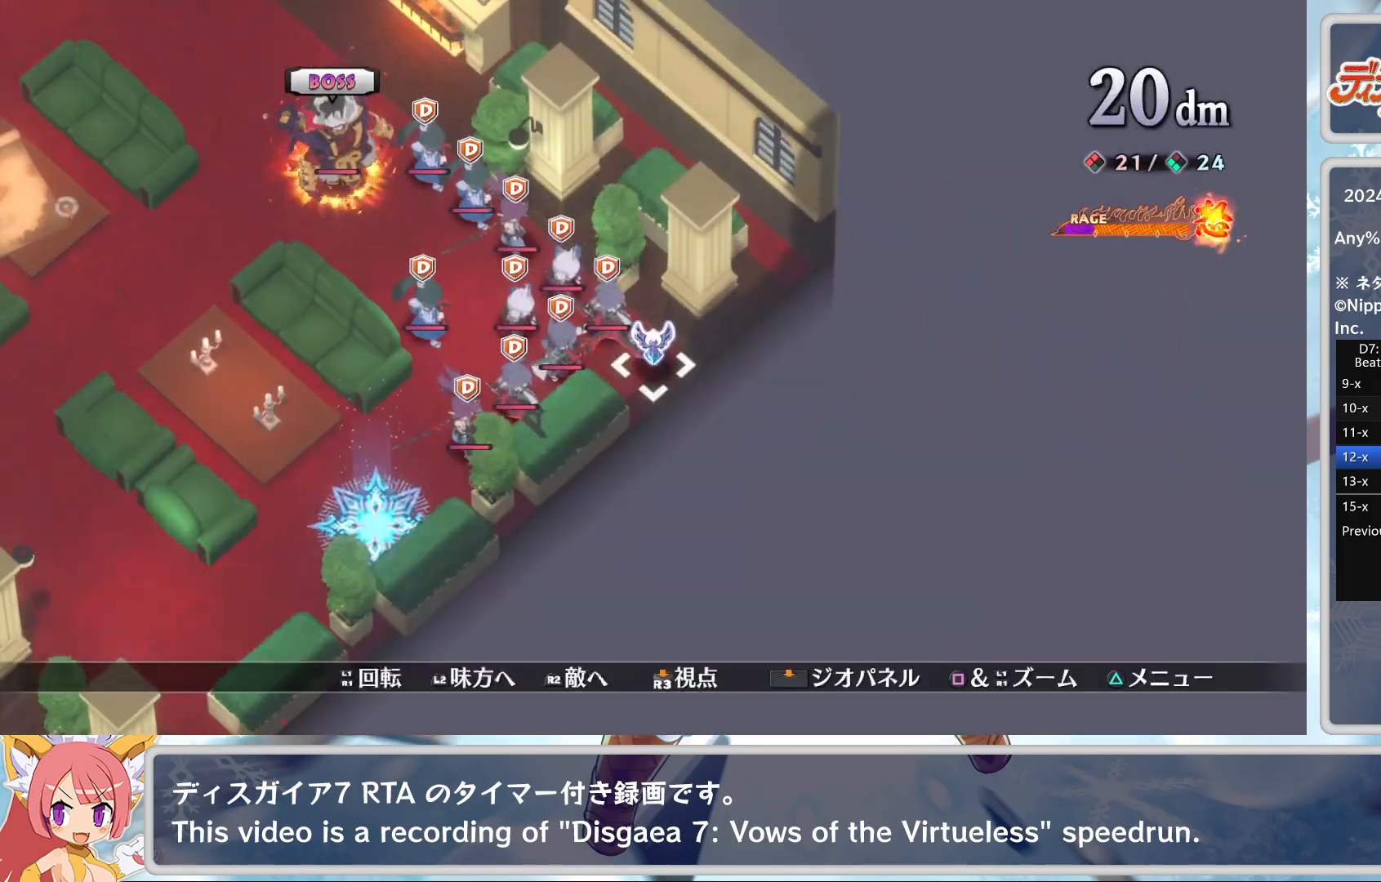
{"buttons": [], "left_stick": "center", "events": [[167, "DPAD_LEFT", "down"], [483, "DPAD_LEFT", "up"]]}
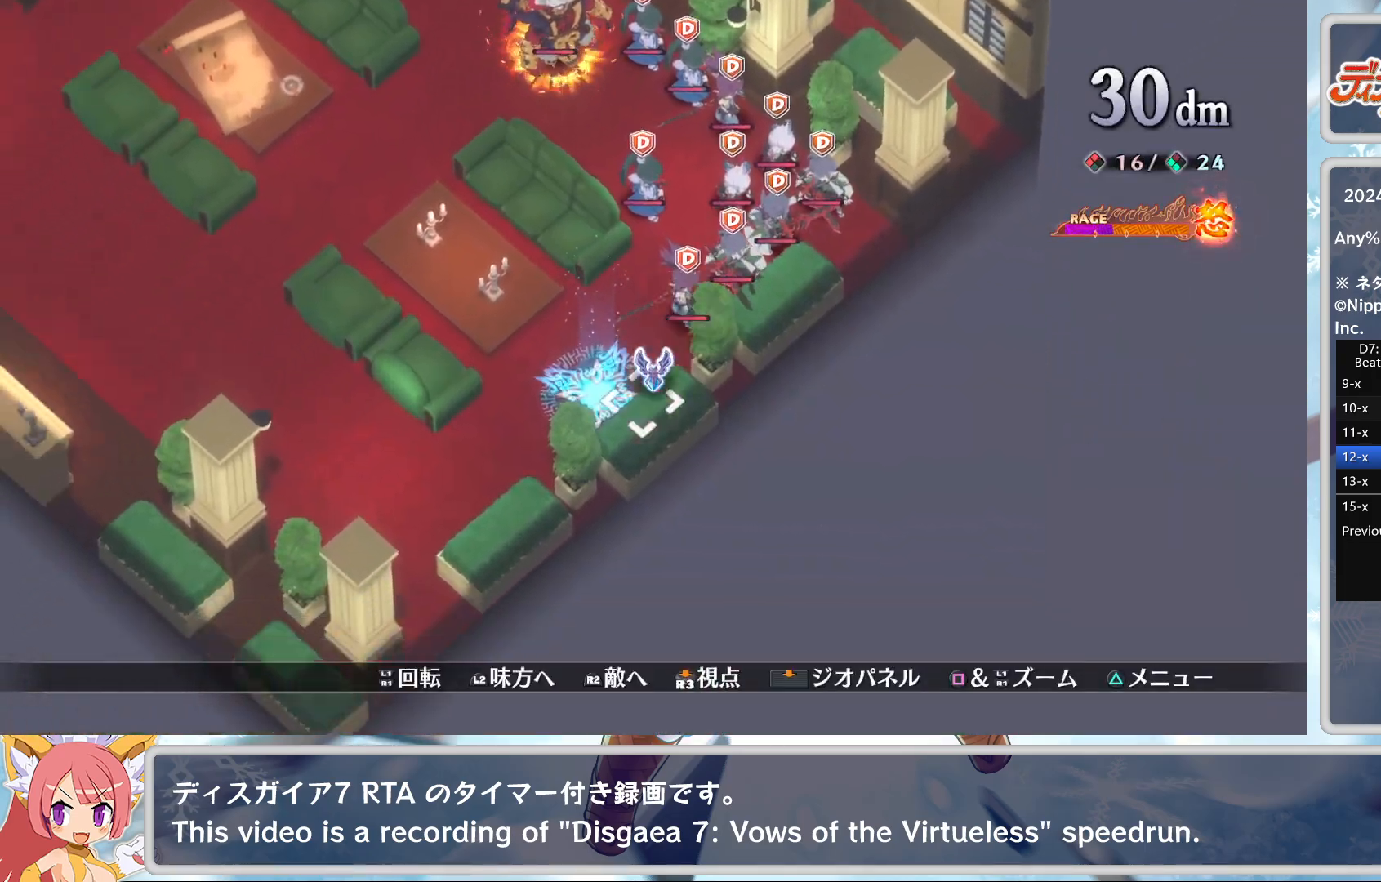
{"buttons": [], "left_stick": "center", "events": [[100, "DPAD_UP", "down"], [183, "DPAD_UP", "up"], [283, "CROSS", "down"], [400, "CROSS", "up"]]}
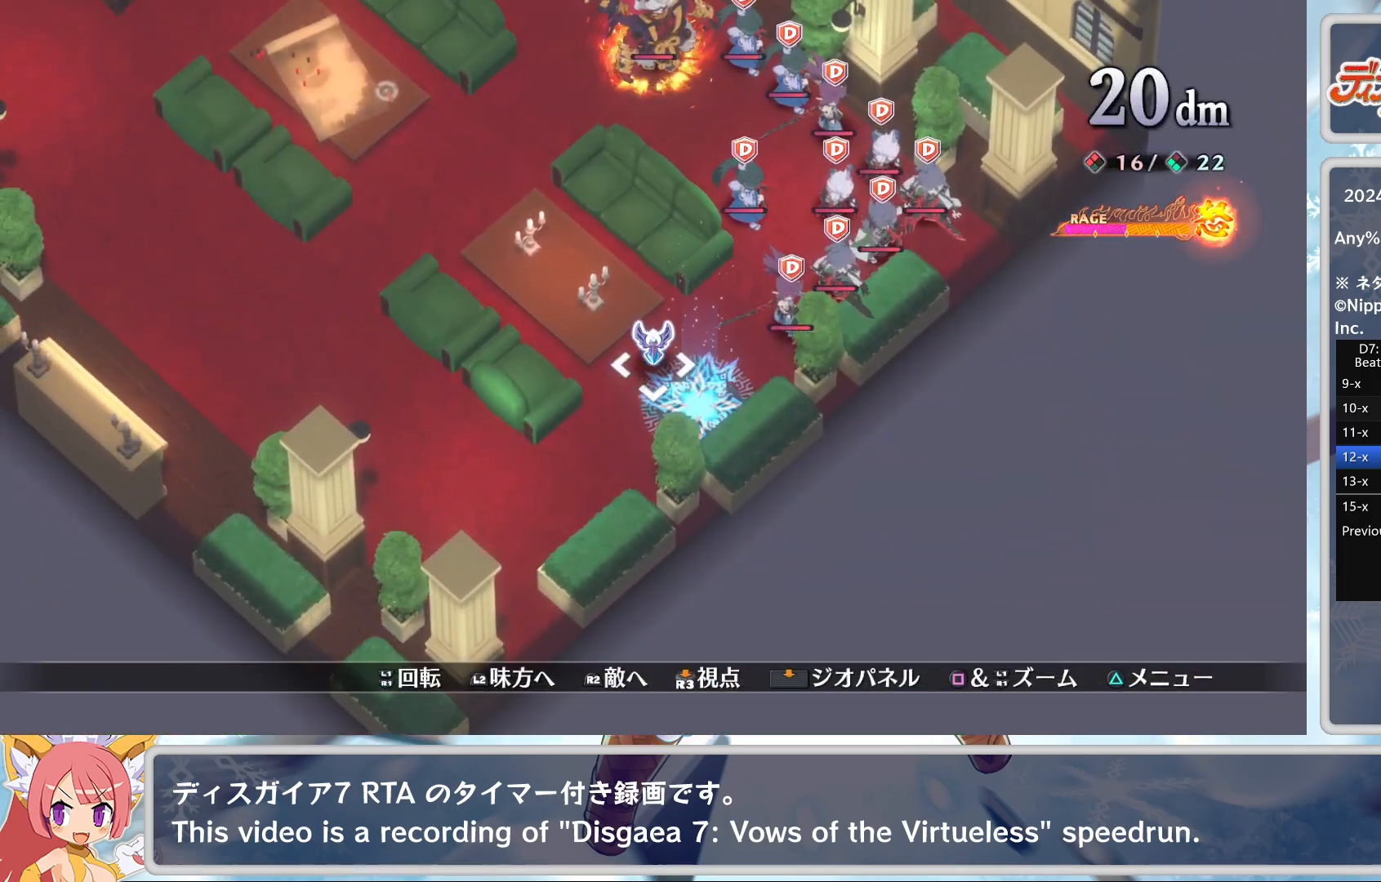
{"buttons": ["DPAD_UP"], "left_stick": "center", "events": [[17, "DPAD_DOWN", "down"], [67, "DPAD_DOWN", "up"], [133, "CROSS", "down"], [250, "CROSS", "up"], [333, "DPAD_UP", "down"]]}
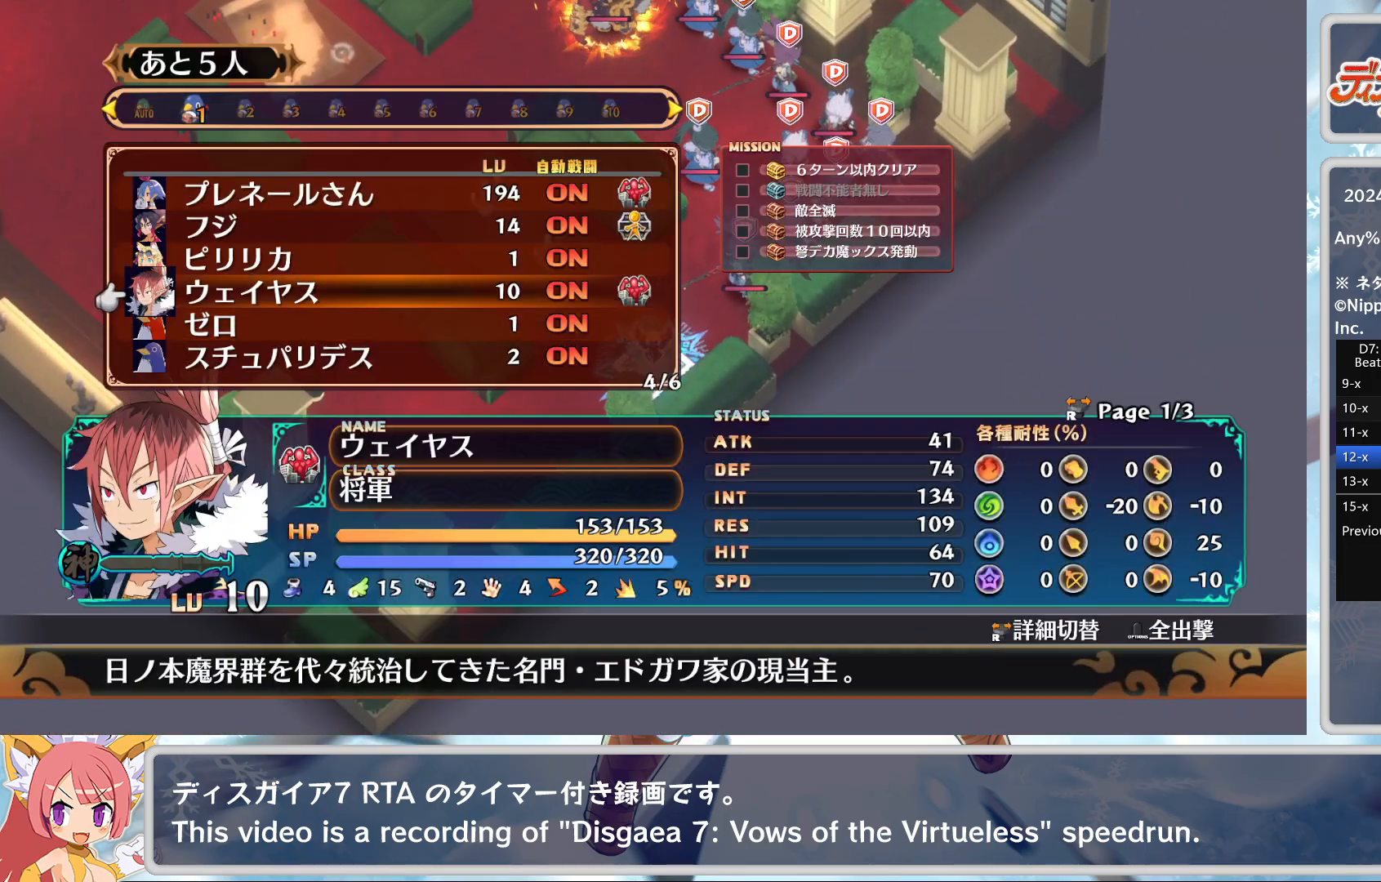
{"buttons": [], "left_stick": "center", "events": [[200, "DPAD_UP", "up"], [350, "CROSS", "down"], [467, "CROSS", "up"]]}
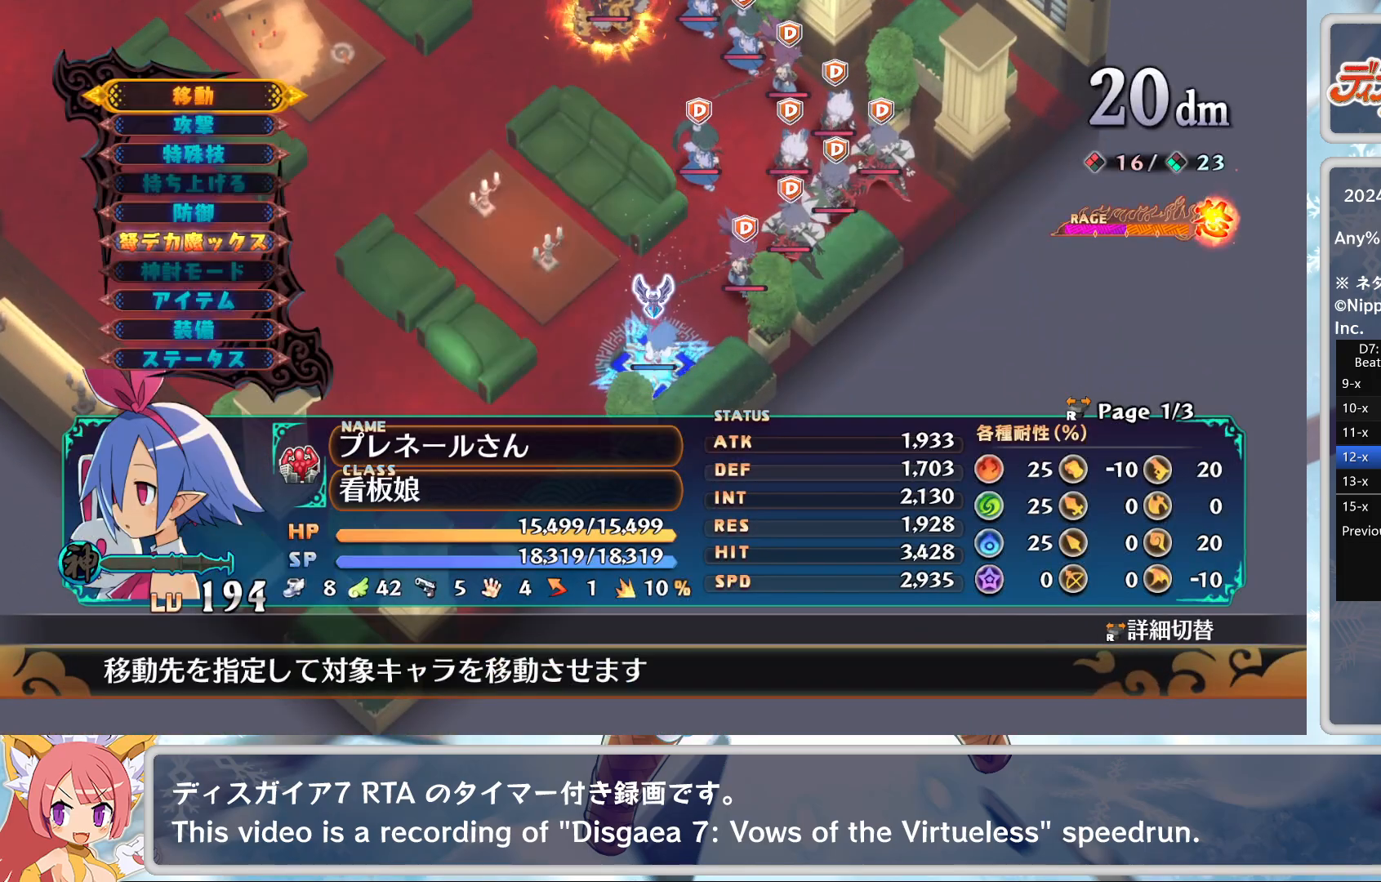
{"buttons": [], "left_stick": "center", "events": [[50, "DPAD_DOWN", "down"], [383, "DPAD_DOWN", "up"]]}
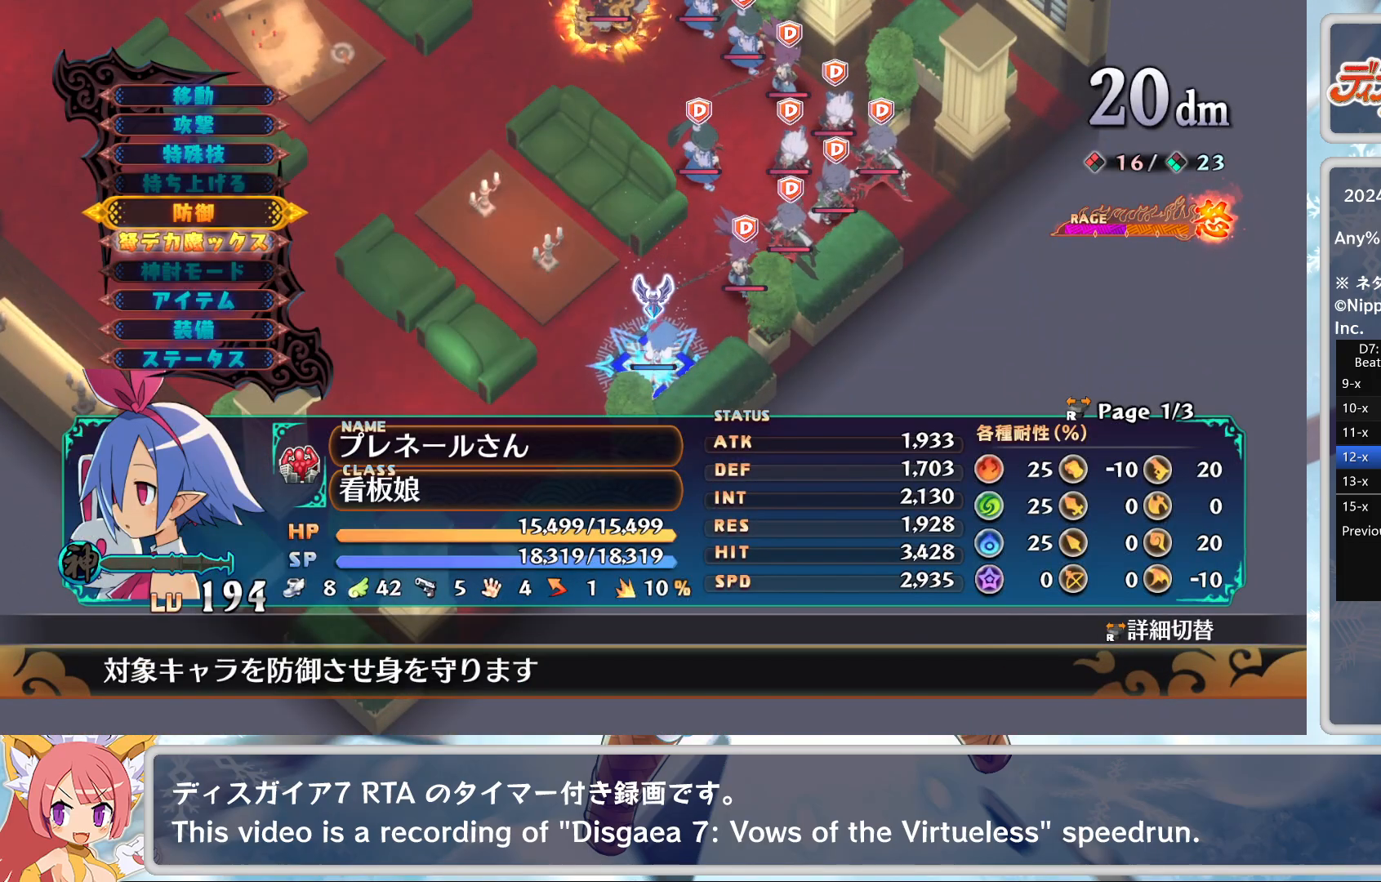
{"buttons": ["DPAD_LEFT"], "left_stick": "center", "events": [[150, "DPAD_DOWN", "down"], [250, "DPAD_DOWN", "up"], [283, "CROSS", "down"], [367, "CROSS", "up"], [450, "DPAD_LEFT", "down"]]}
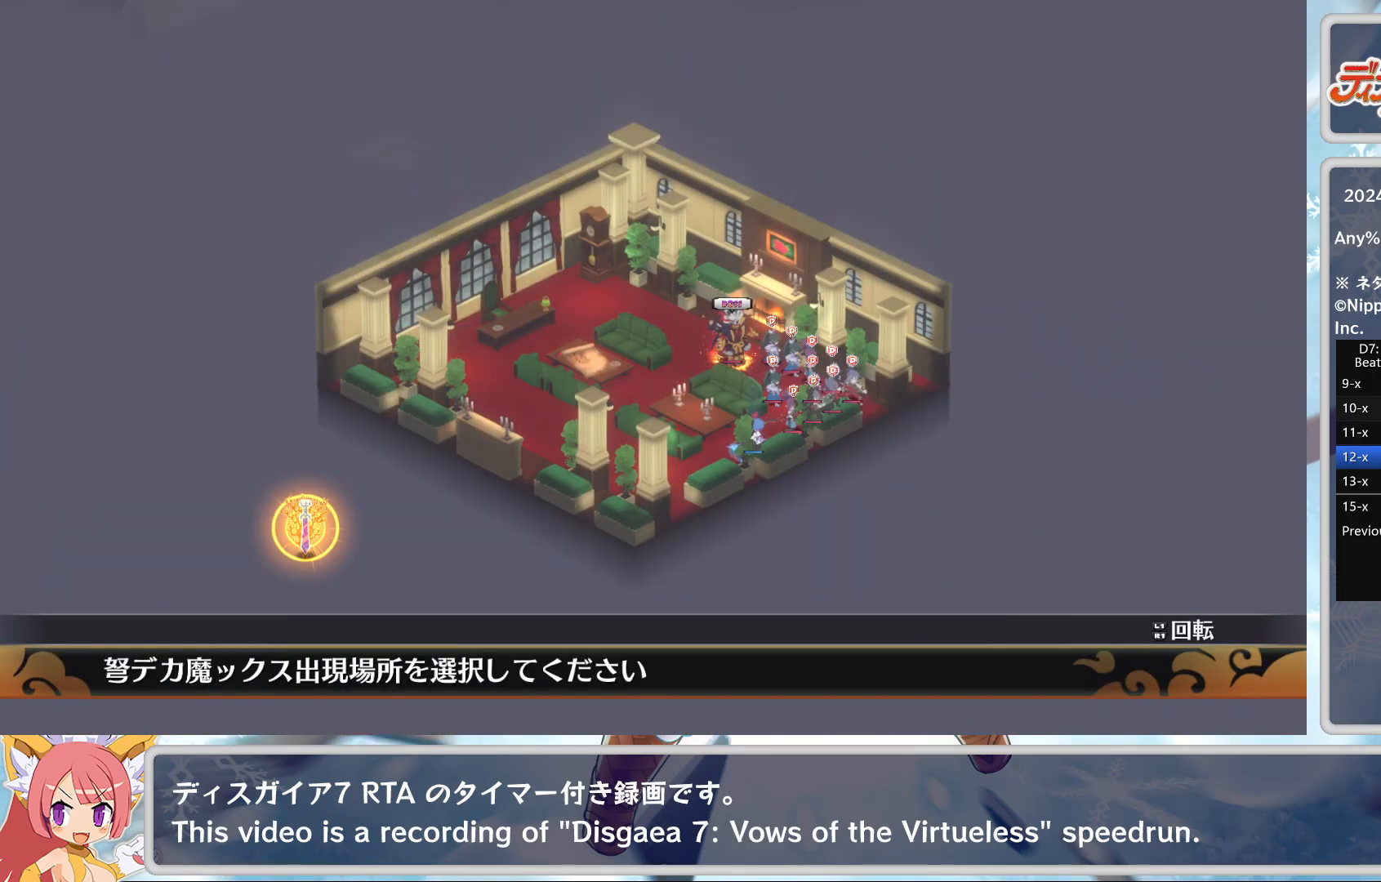
{"buttons": ["DPAD_DOWN"], "left_stick": "center", "events": [[50, "DPAD_LEFT", "up"], [183, "CROSS", "down"], [300, "CROSS", "up"], [400, "CROSS", "down"], [500, "CROSS", "up"], [500, "DPAD_DOWN", "down"]]}
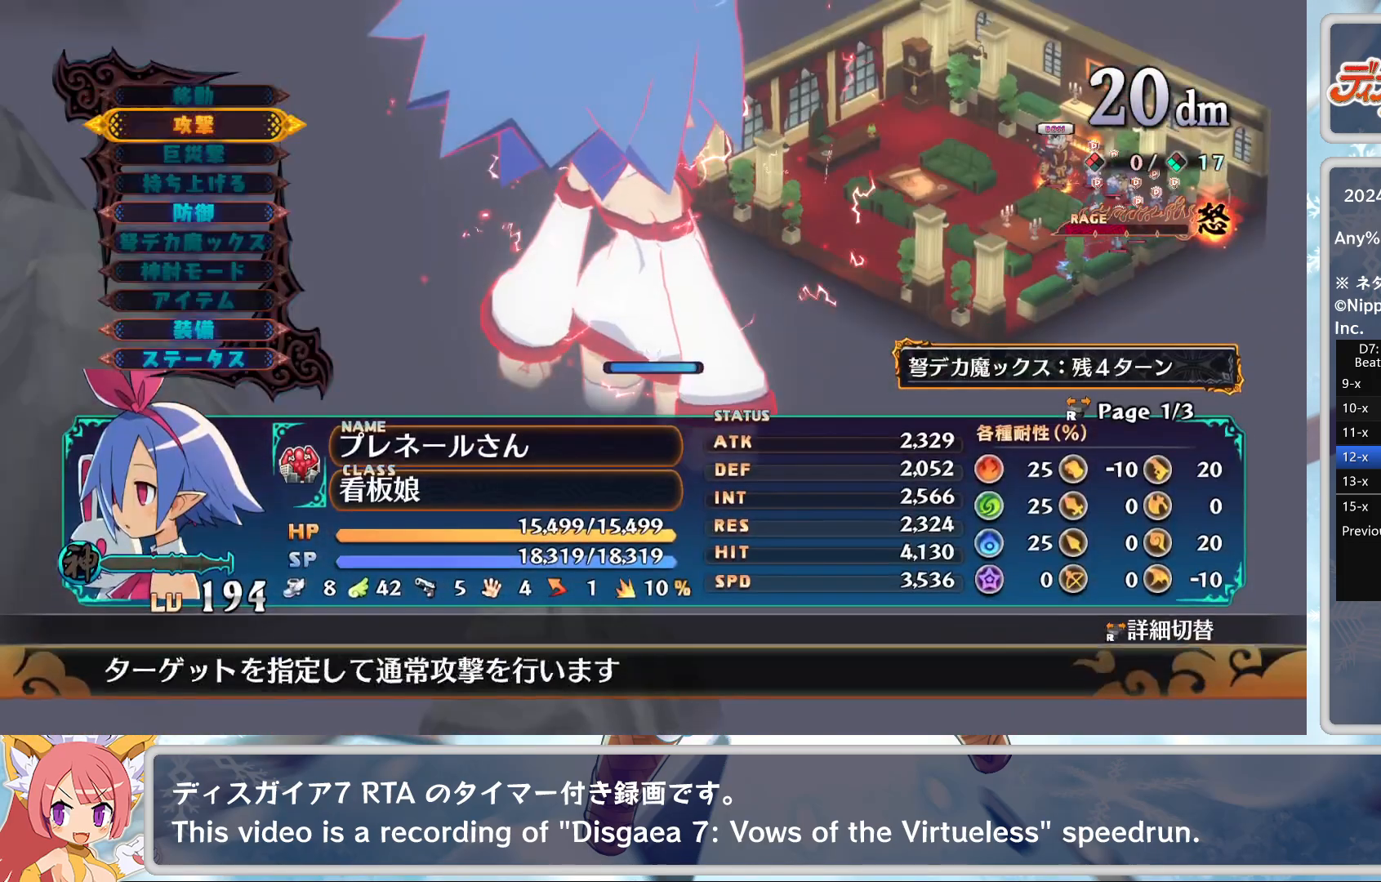
{"buttons": [], "left_stick": "center", "events": [[83, "CROSS", "down"], [83, "DPAD_DOWN", "up"], [217, "CROSS", "up"]]}
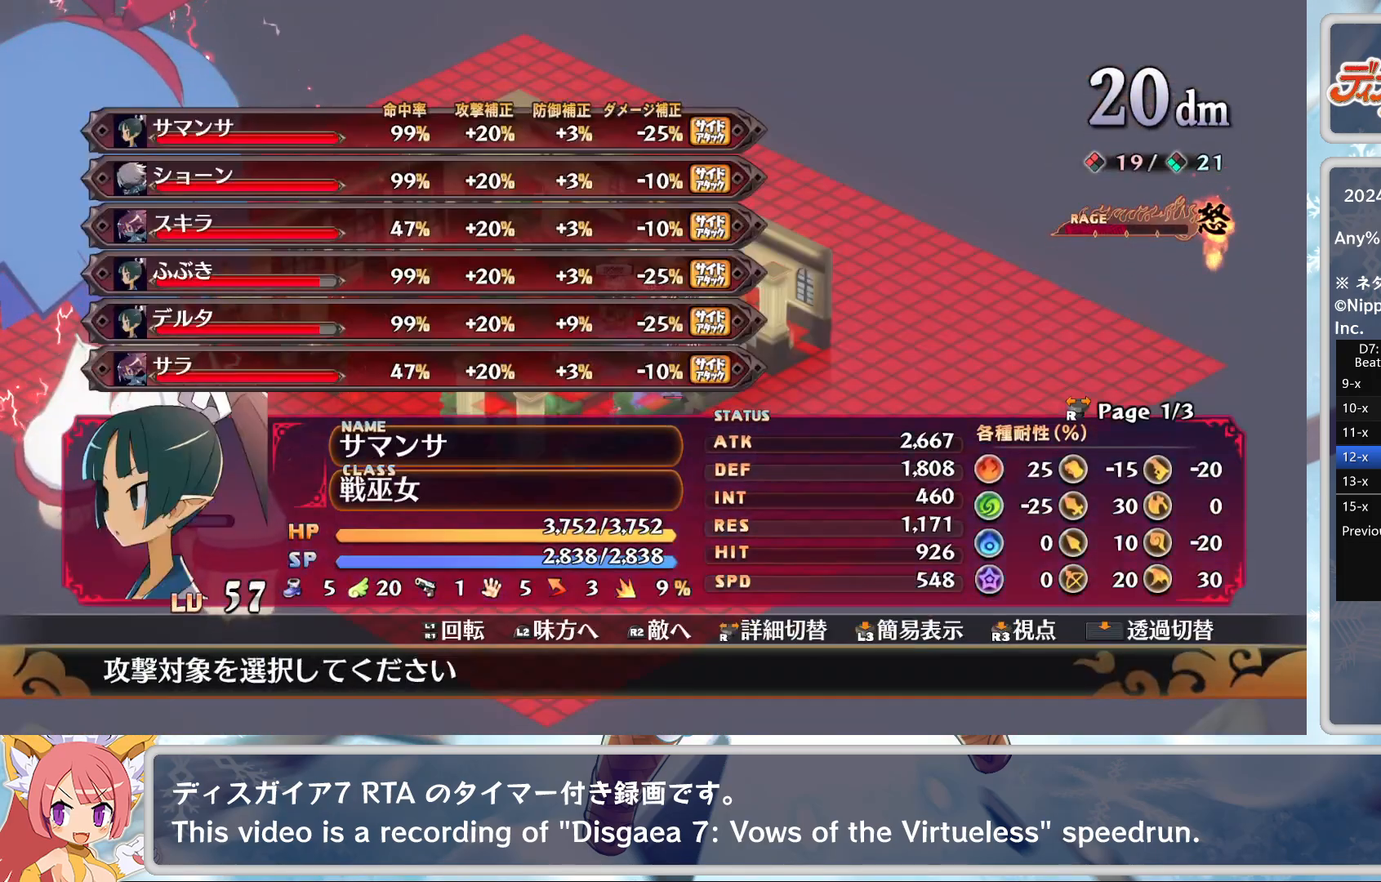
{"buttons": [], "left_stick": "center", "events": [[33, "left_stick", "up"], [200, "left_stick", "center"]]}
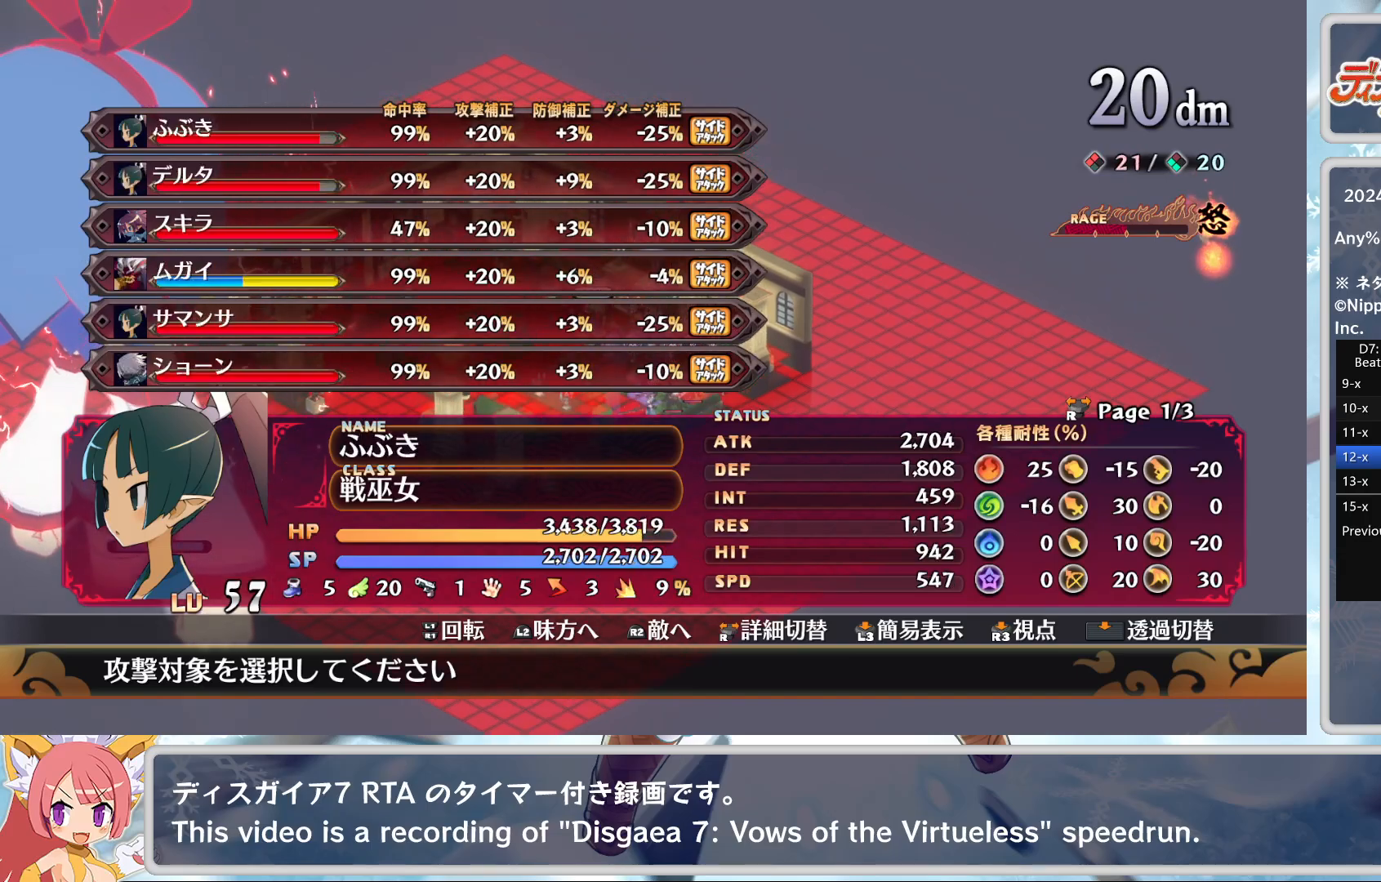
{"buttons": [], "left_stick": "center", "events": [[150, "CROSS", "down"], [217, "CROSS", "up"]]}
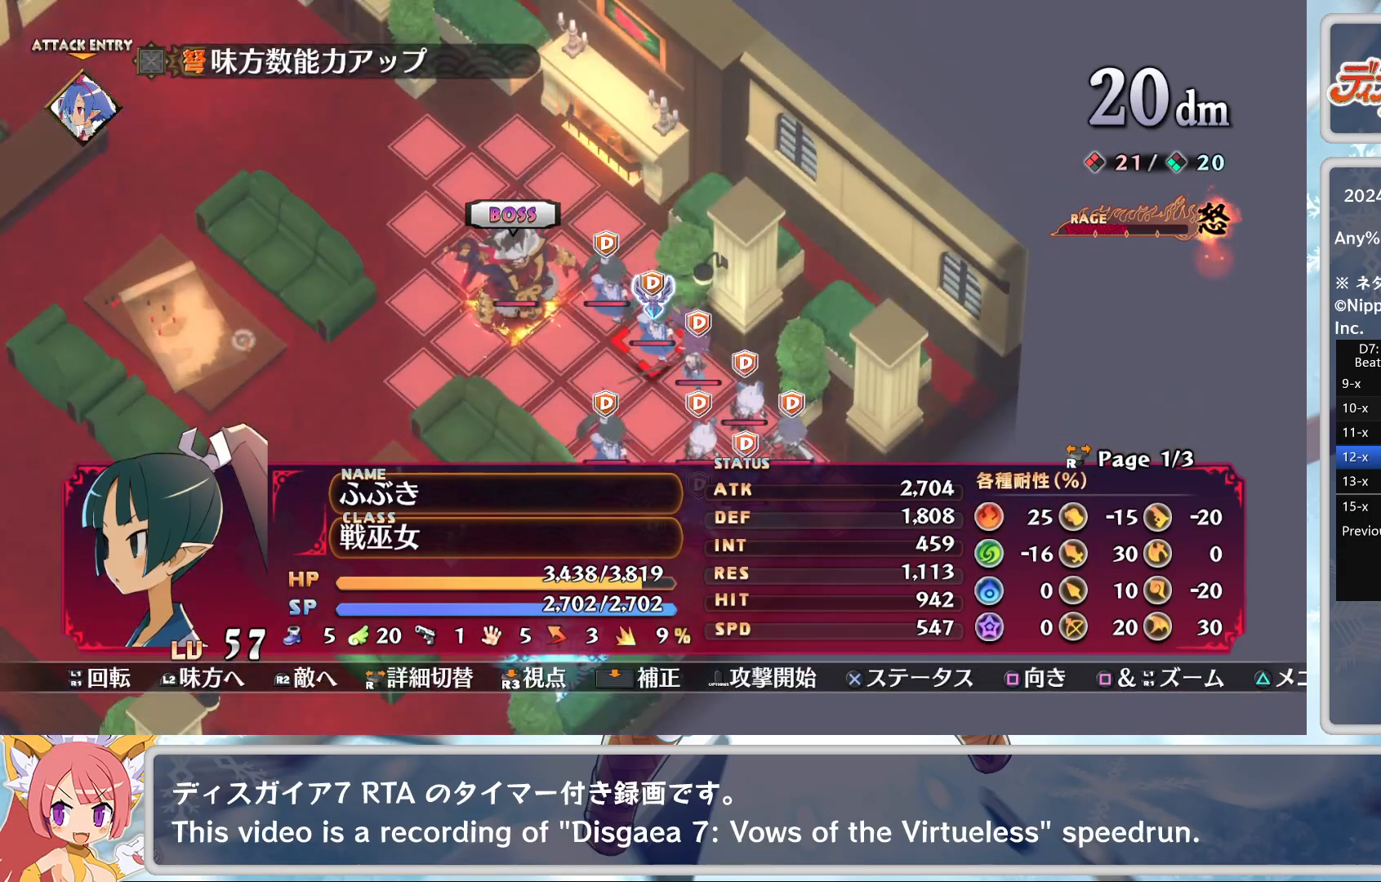
{"buttons": [], "left_stick": "down-left", "events": [[233, "left_stick", "down-left"]]}
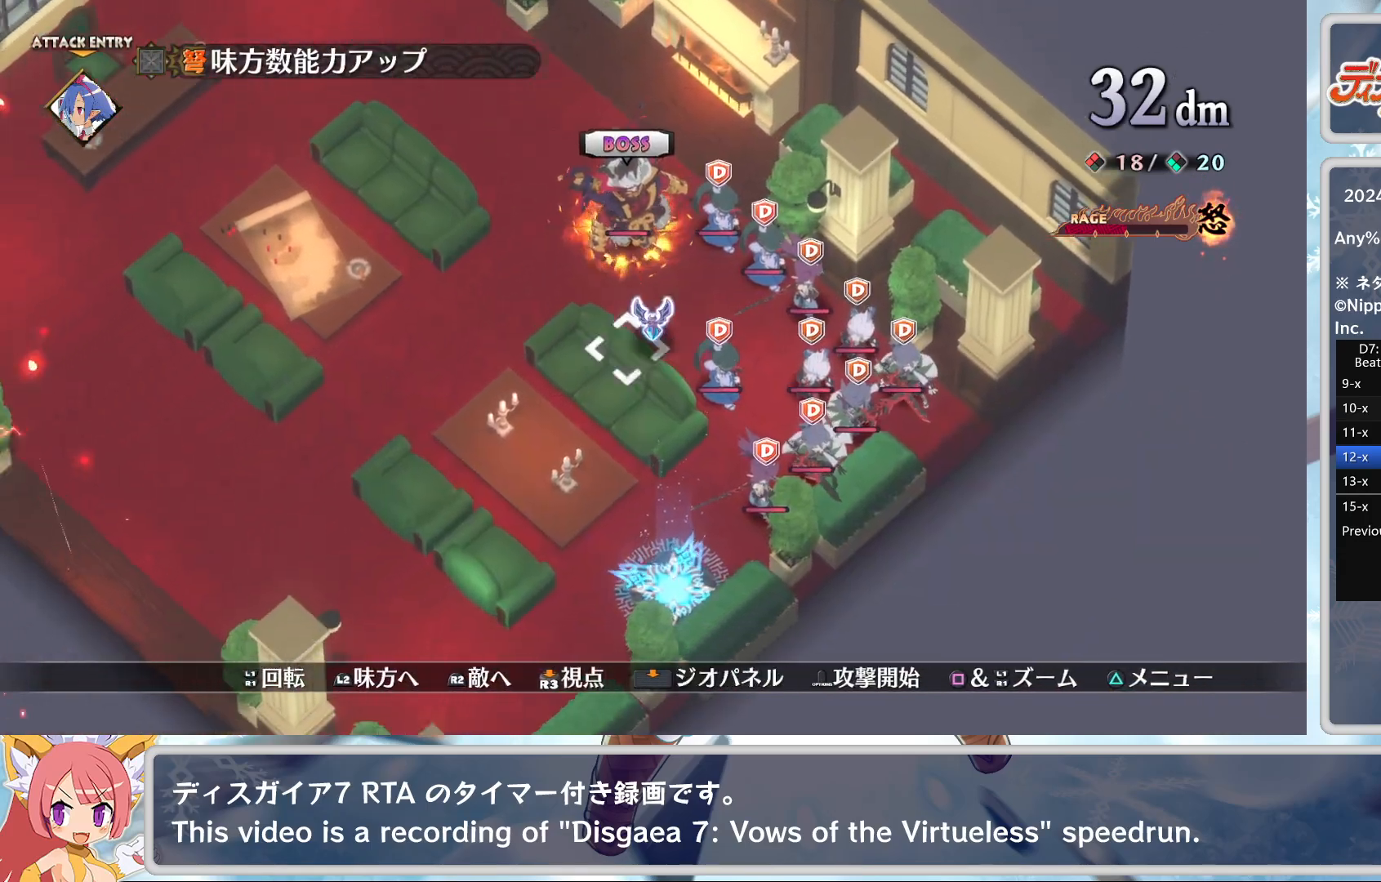
{"buttons": ["L2"], "left_stick": "center", "events": [[167, "left_stick", "center"], [217, "L2", "down"], [317, "L2", "up"], [400, "L2", "down"]]}
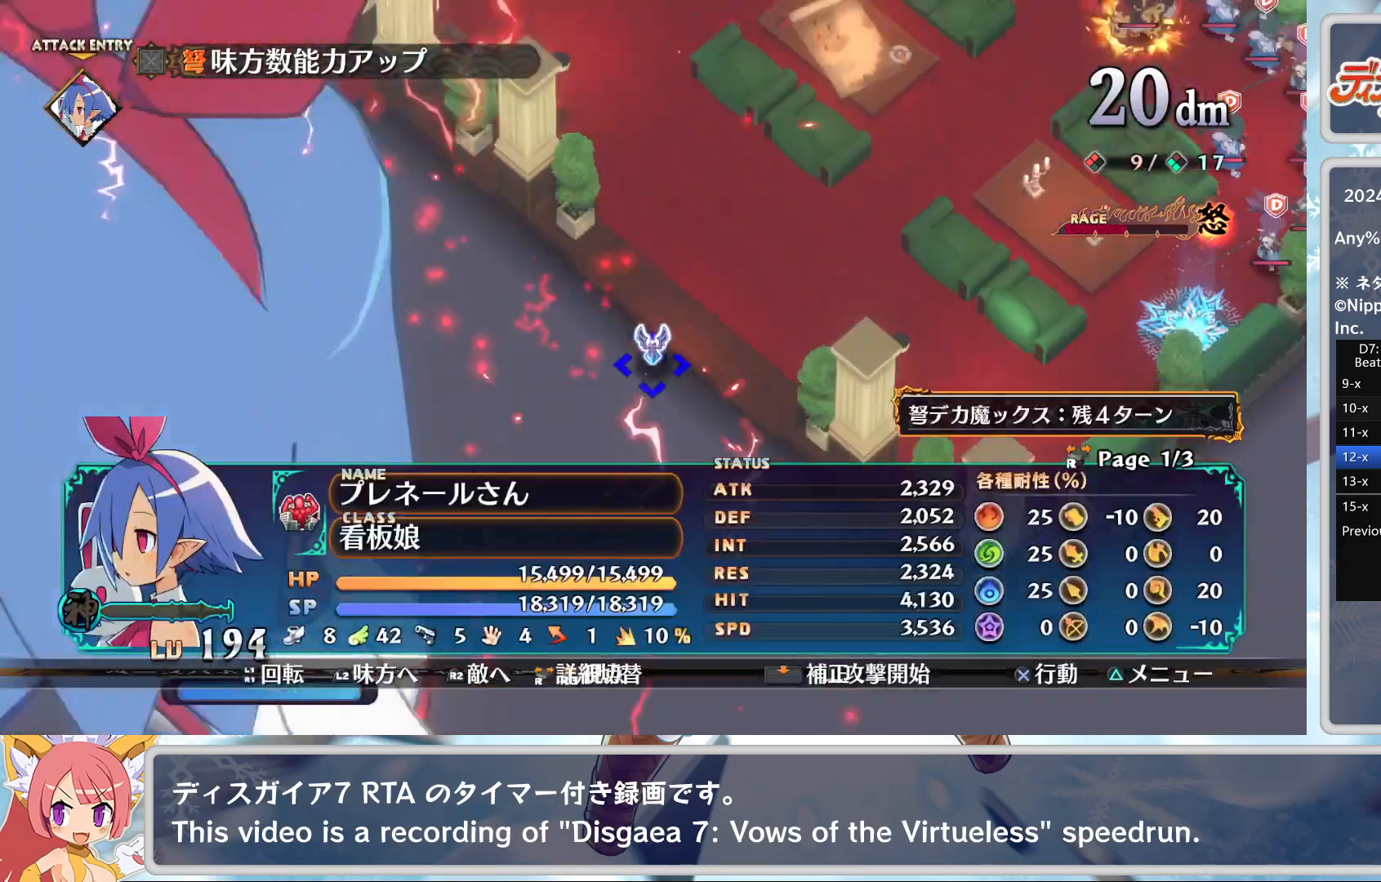
{"buttons": [], "left_stick": "center", "events": [[17, "L2", "up"], [217, "CIRCLE", "down"], [367, "CIRCLE", "up"]]}
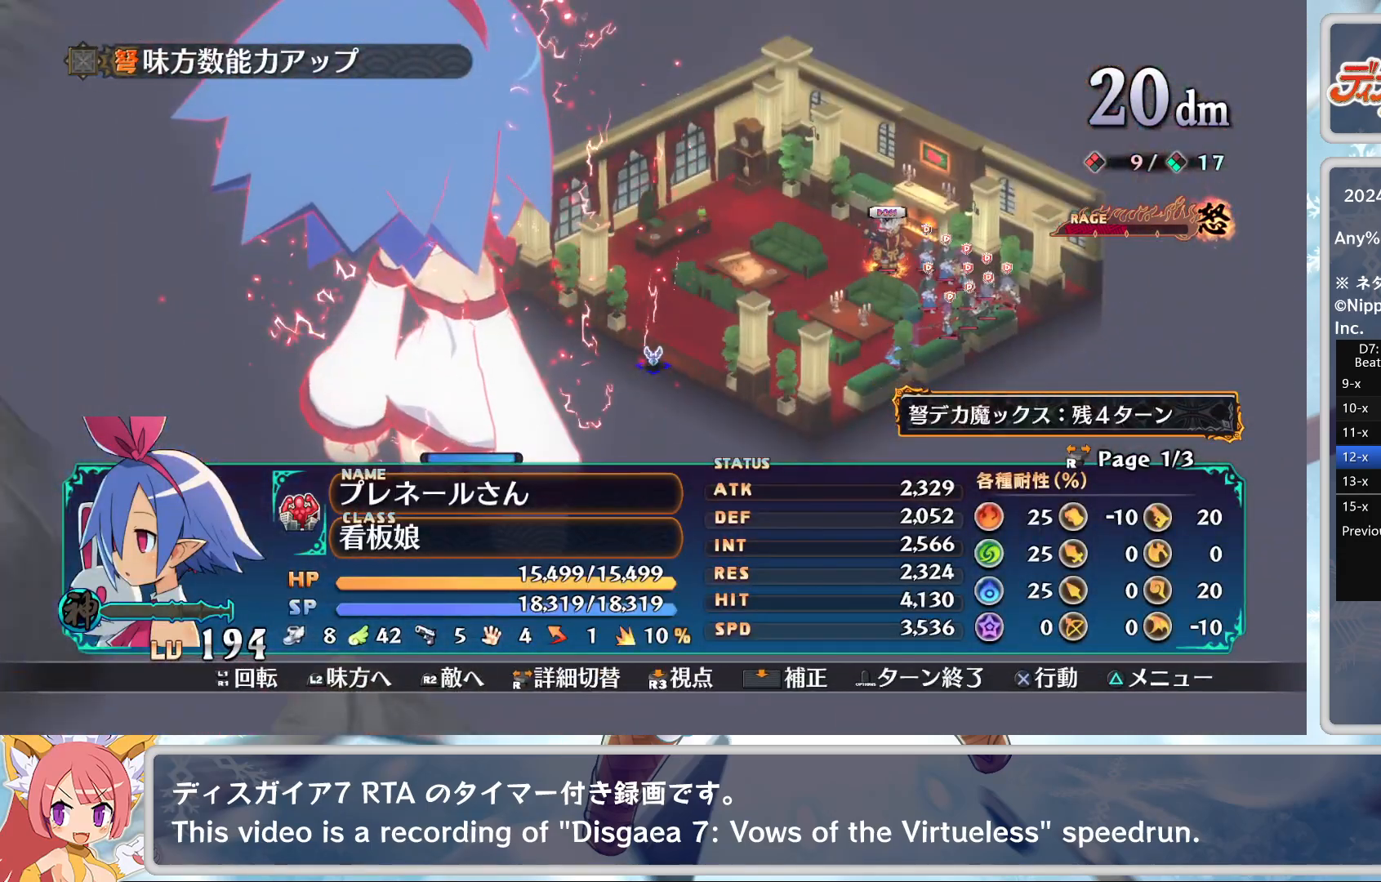
{"buttons": [], "left_stick": "center", "events": [[83, "CROSS", "down"], [167, "CROSS", "up"], [217, "DPAD_DOWN", "down"], [317, "CROSS", "down"], [317, "DPAD_DOWN", "up"], [433, "CROSS", "up"]]}
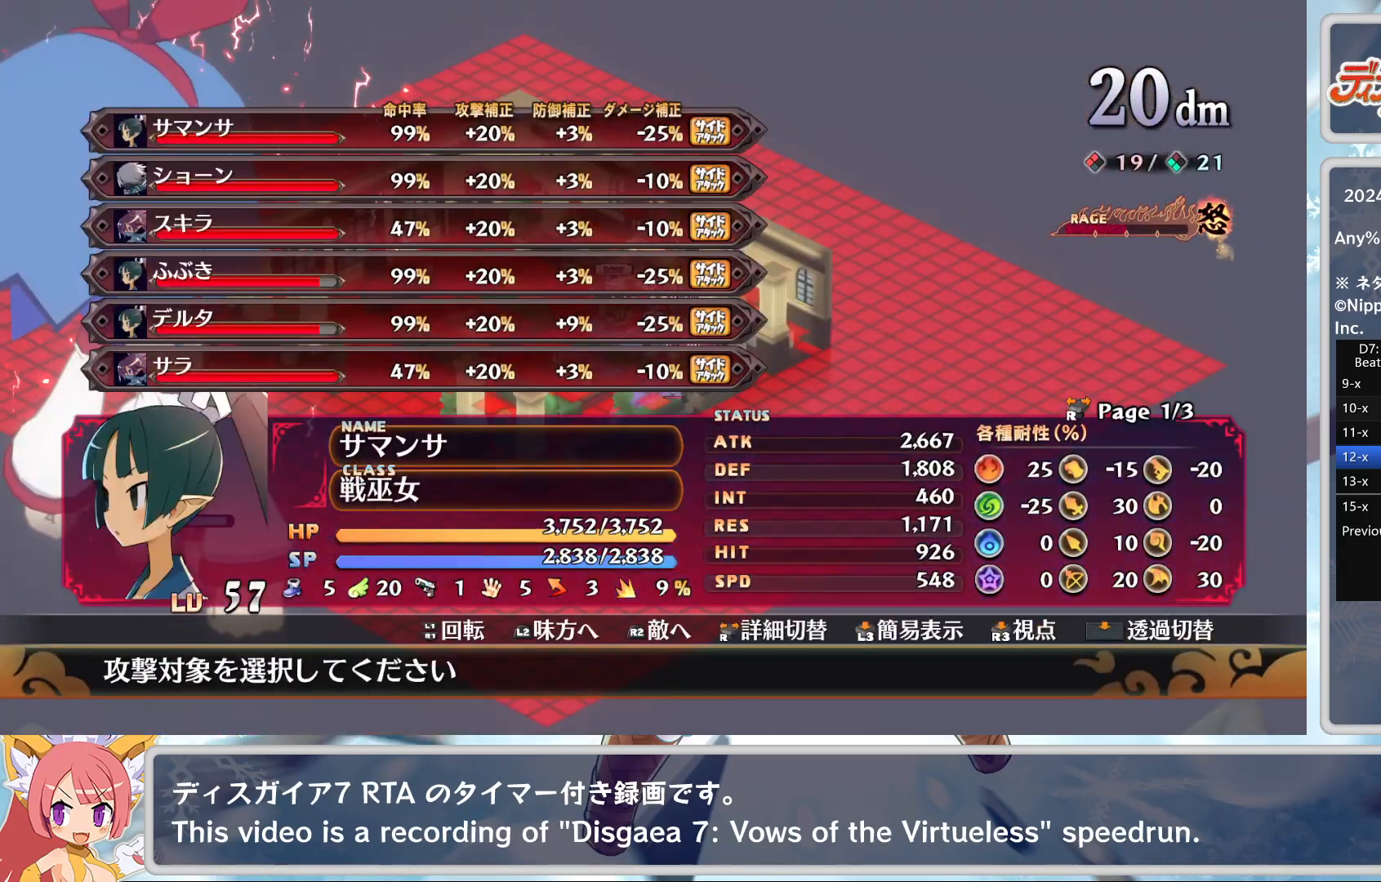
{"buttons": [], "left_stick": "center", "events": [[33, "left_stick", "up-right"], [267, "left_stick", "center"]]}
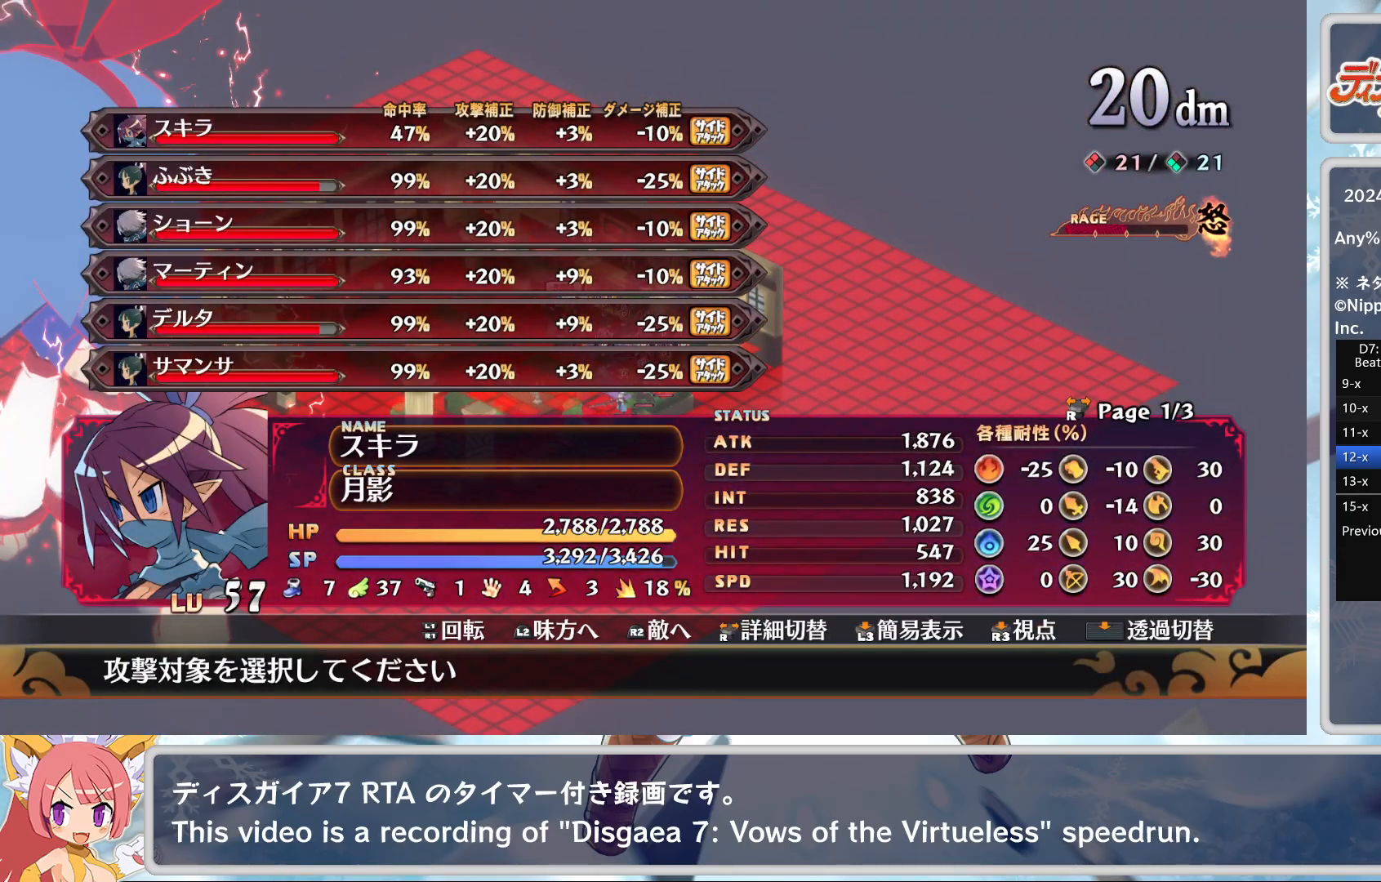
{"buttons": ["DPAD_LEFT"], "left_stick": "center", "events": [[133, "DPAD_LEFT", "down"], [200, "DPAD_LEFT", "up"], [450, "DPAD_LEFT", "down"]]}
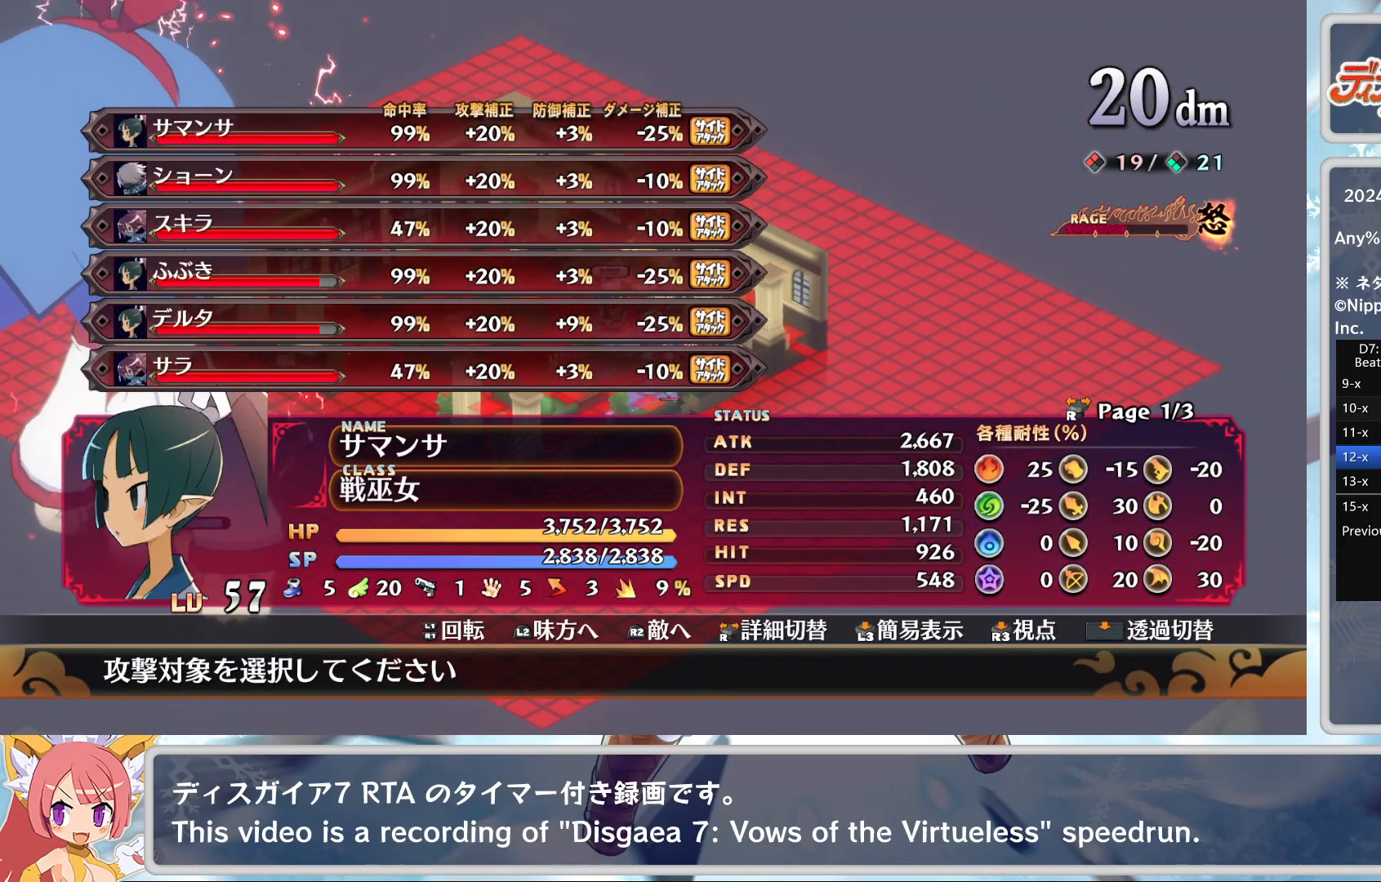
{"buttons": [], "left_stick": "center", "events": [[17, "DPAD_LEFT", "up"]]}
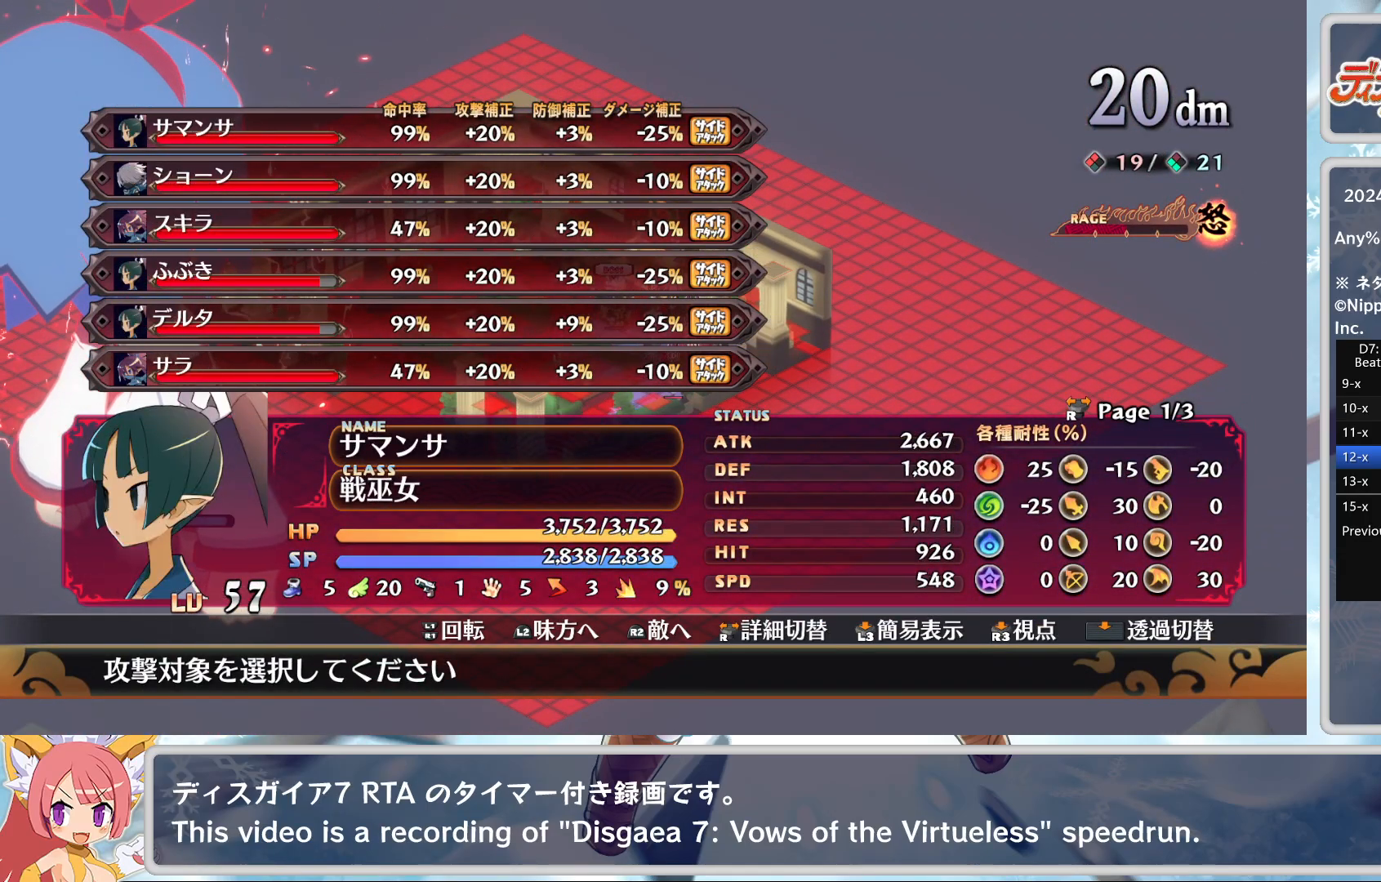
{"buttons": [], "left_stick": "center", "events": [[17, "DPAD_DOWN", "down"], [50, "DPAD_DOWN", "up"]]}
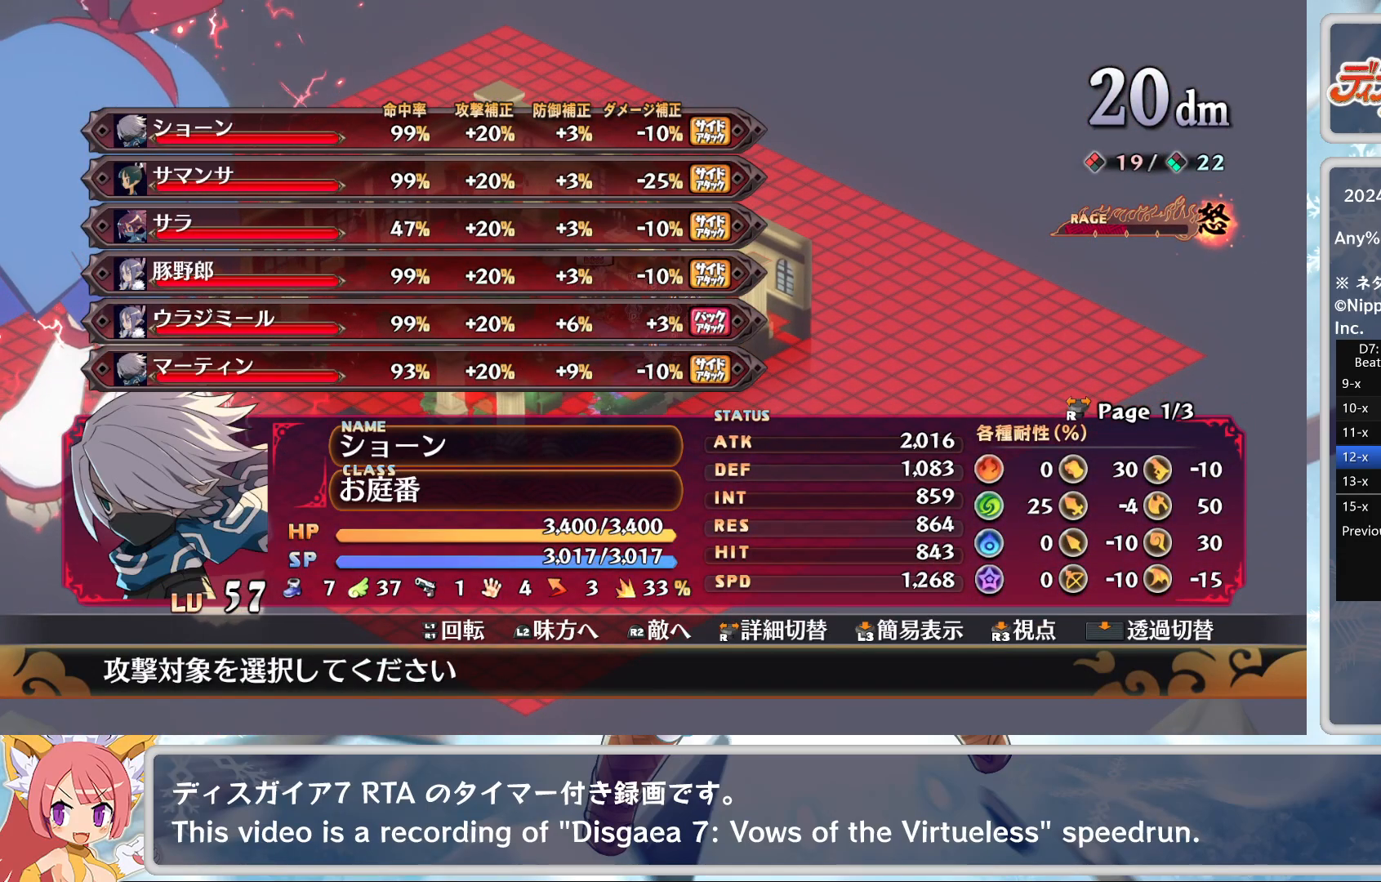
{"buttons": [], "left_stick": "center", "events": [[17, "CROSS", "down"], [117, "CROSS", "up"]]}
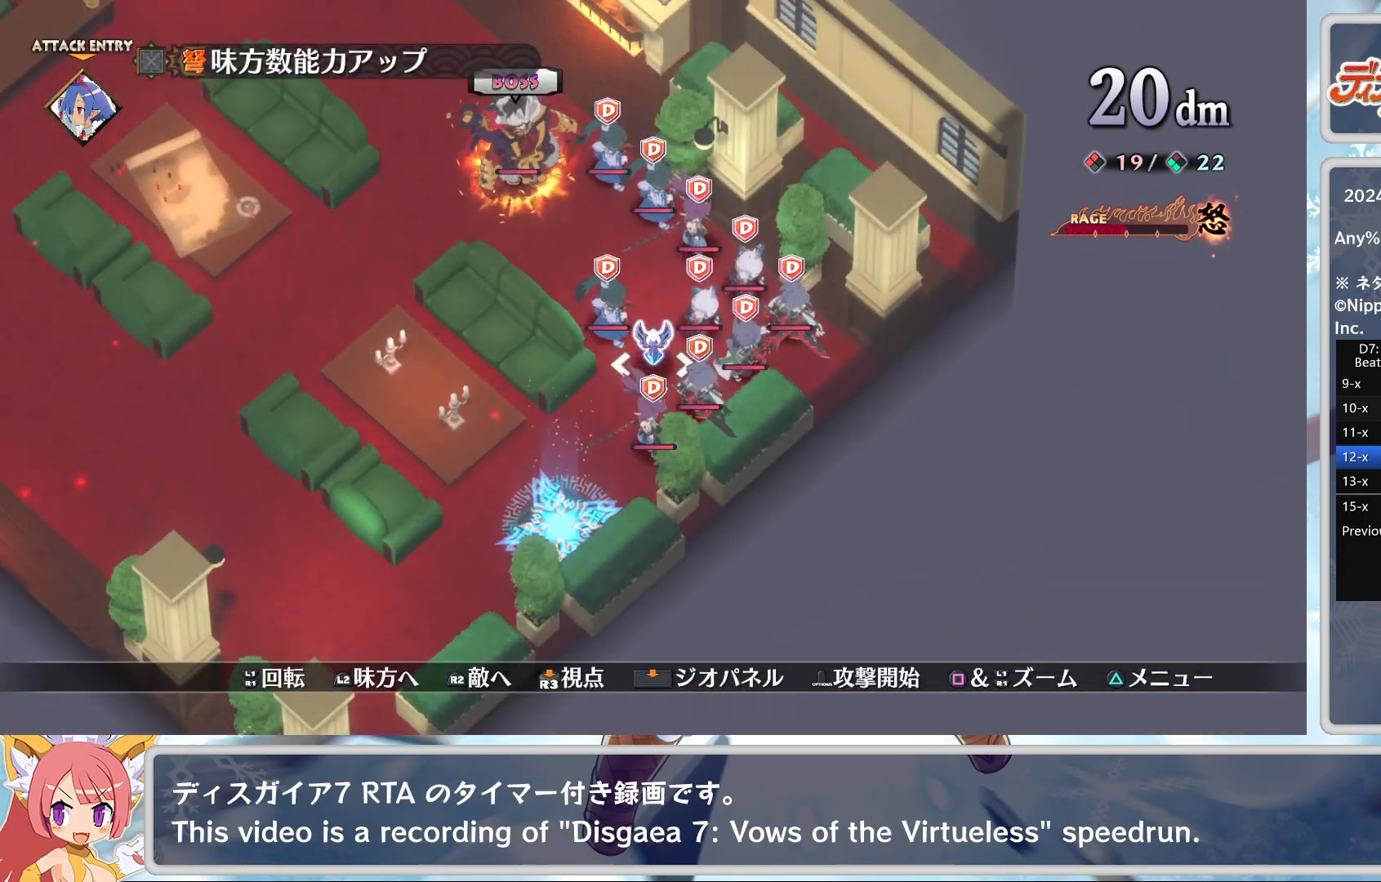
{"buttons": [], "left_stick": "center", "events": [[100, "TRIANGLE", "down"], [183, "TRIANGLE", "up"], [267, "CROSS", "down"], [400, "CROSS", "up"]]}
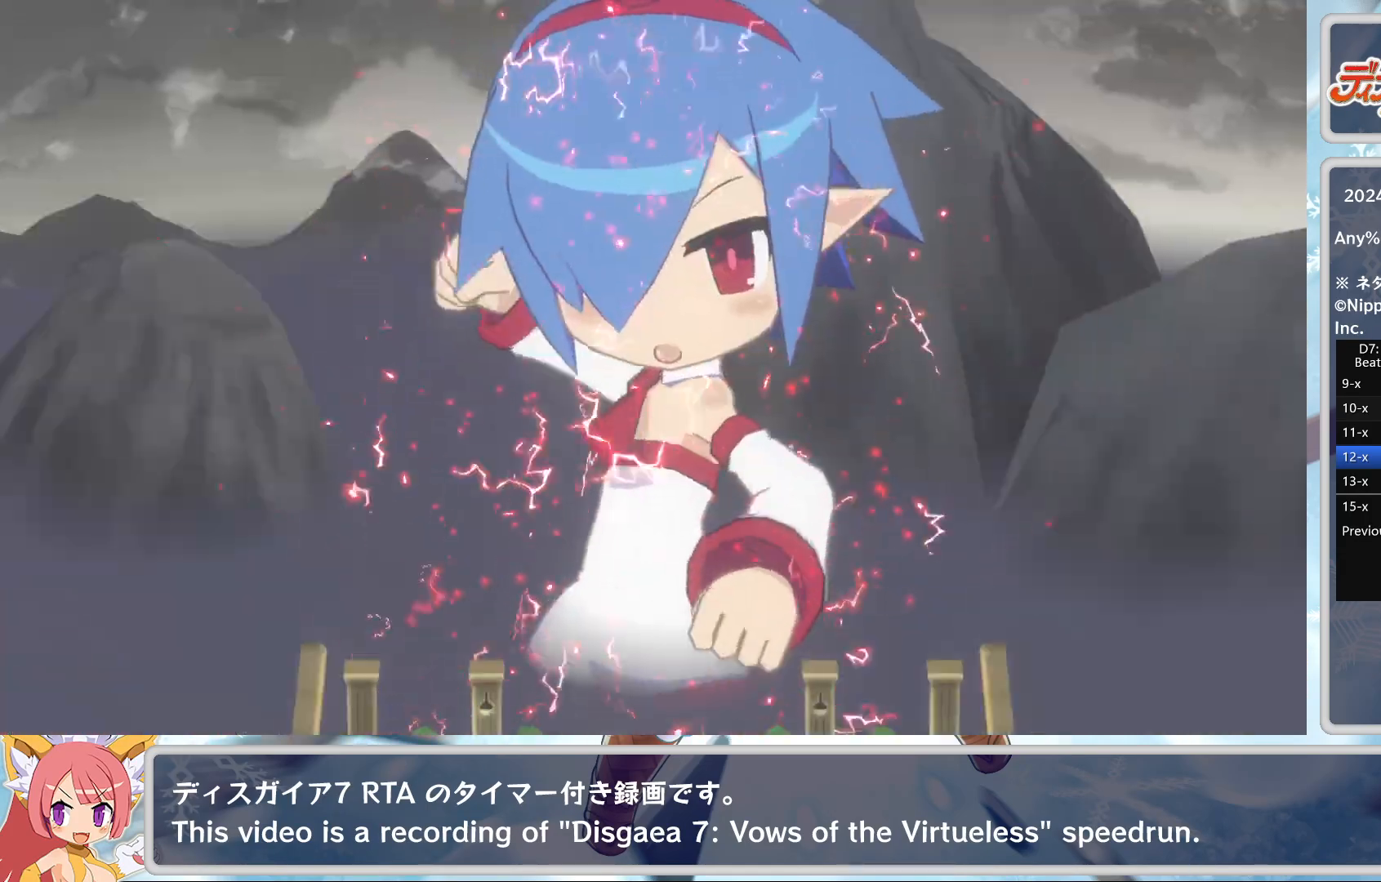
{"buttons": [], "left_stick": "center", "events": []}
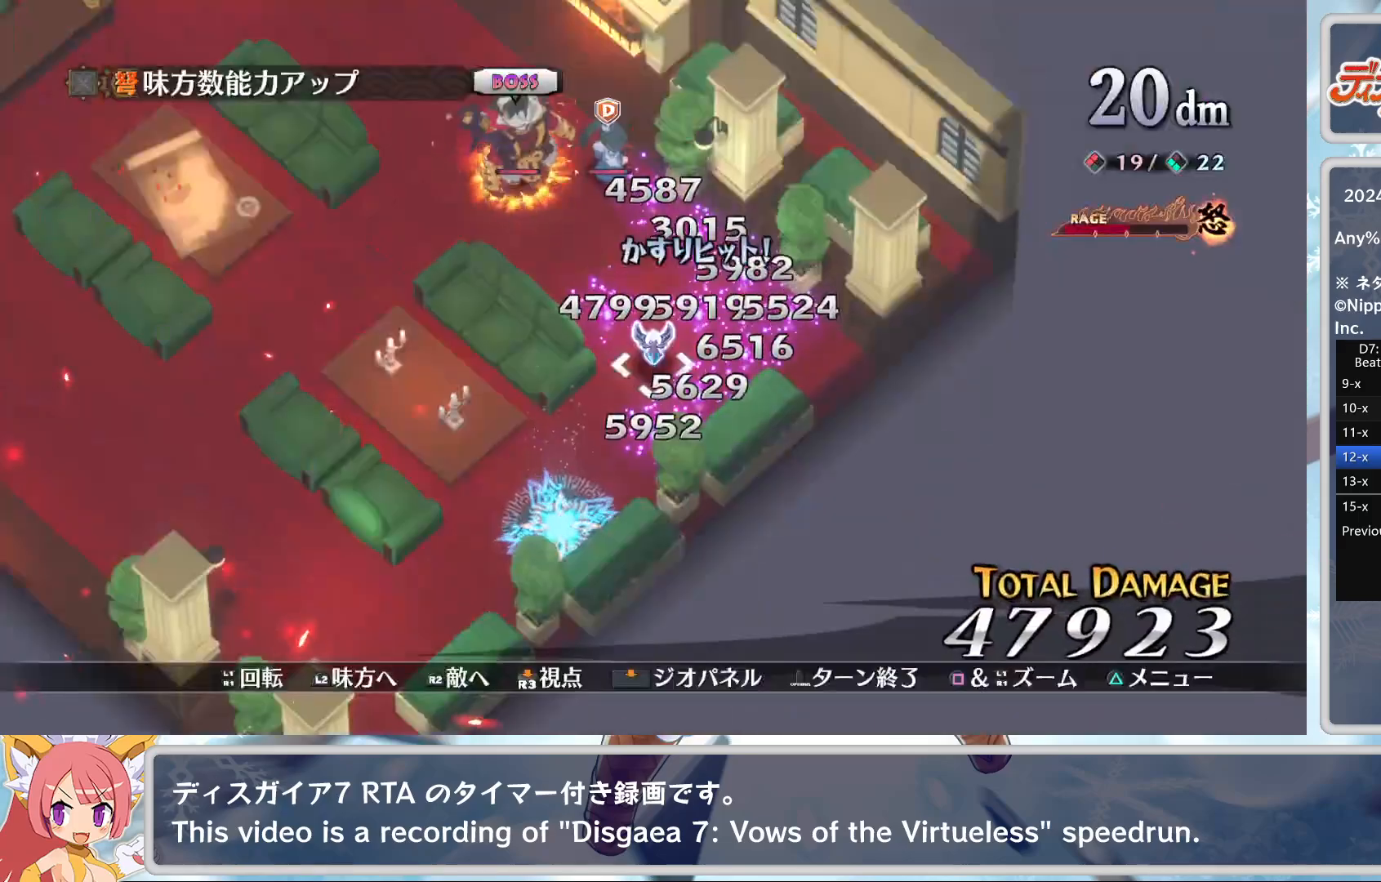
{"buttons": [], "left_stick": "center", "events": [[167, "L2", "down"], [317, "L2", "up"]]}
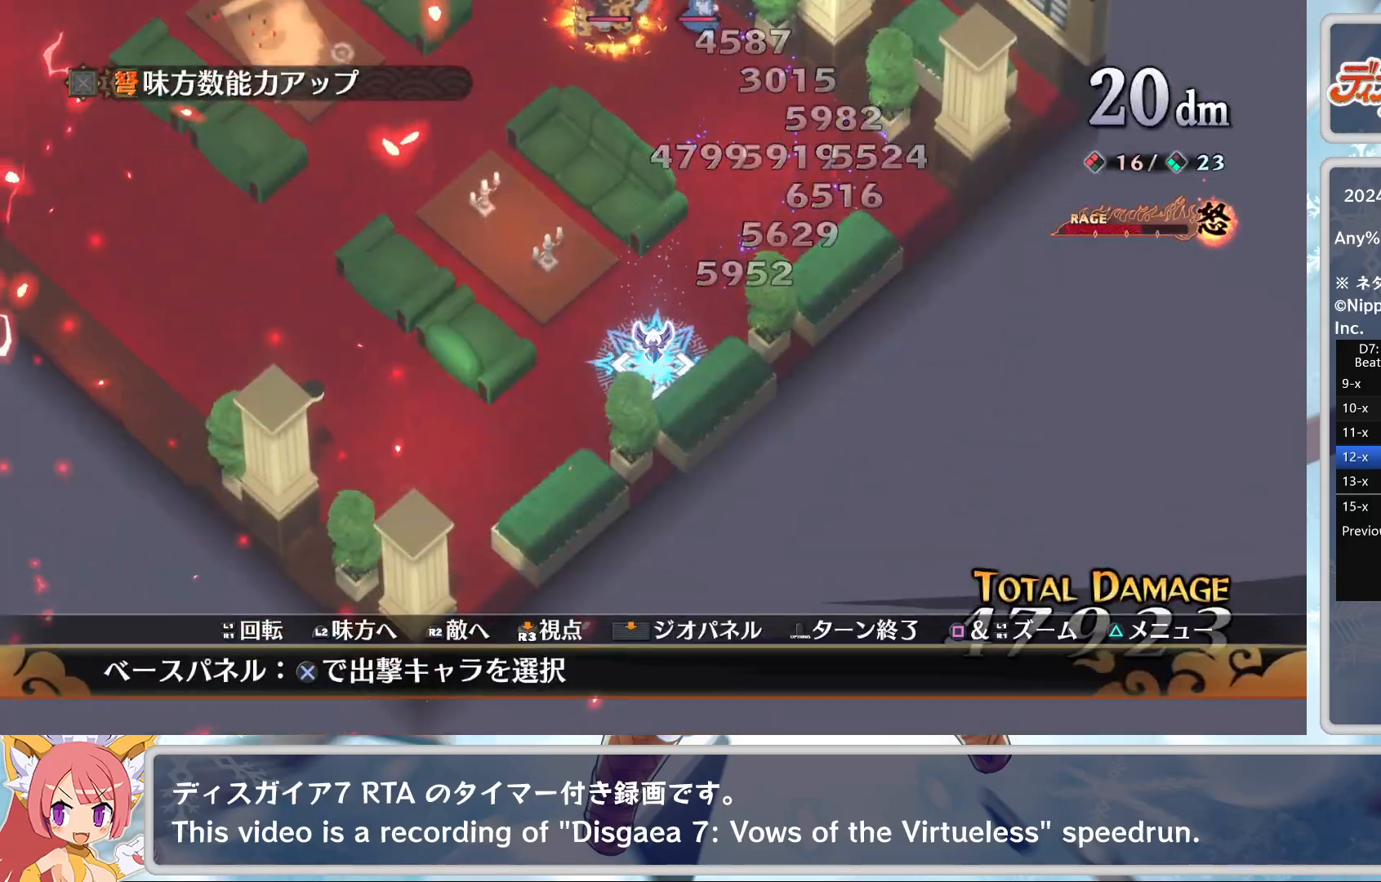
{"buttons": [], "left_stick": "up-right", "events": [[33, "CROSS", "down"], [133, "CROSS", "up"], [183, "CROSS", "down"], [317, "CROSS", "up"], [383, "CROSS", "down"], [483, "CROSS", "up"], [483, "left_stick", "up-right"]]}
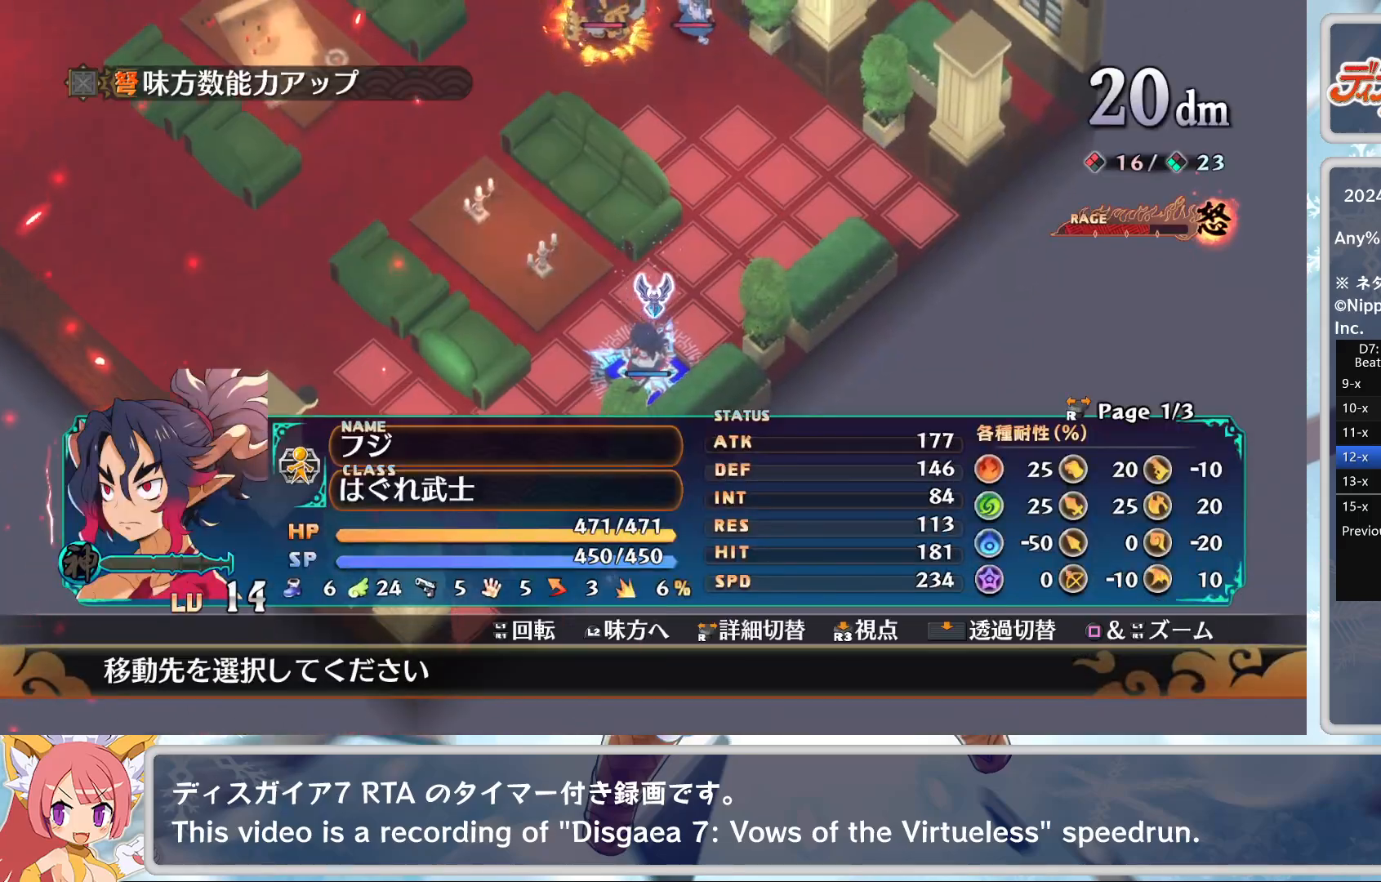
{"buttons": ["CROSS"], "left_stick": "center", "events": [[383, "left_stick", "center"], [467, "CROSS", "down"]]}
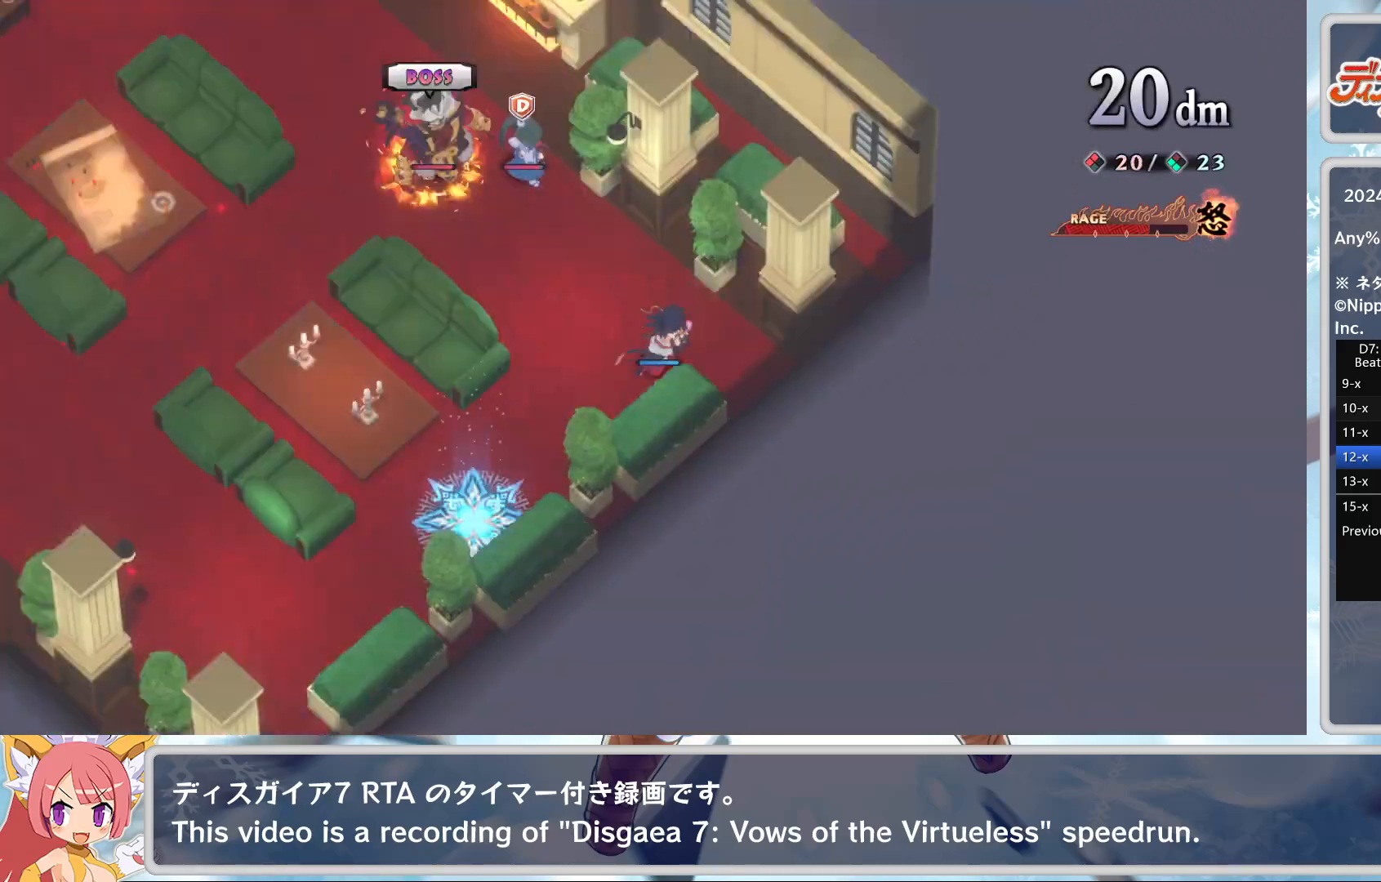
{"buttons": [], "left_stick": "center", "events": [[50, "CROSS", "up"]]}
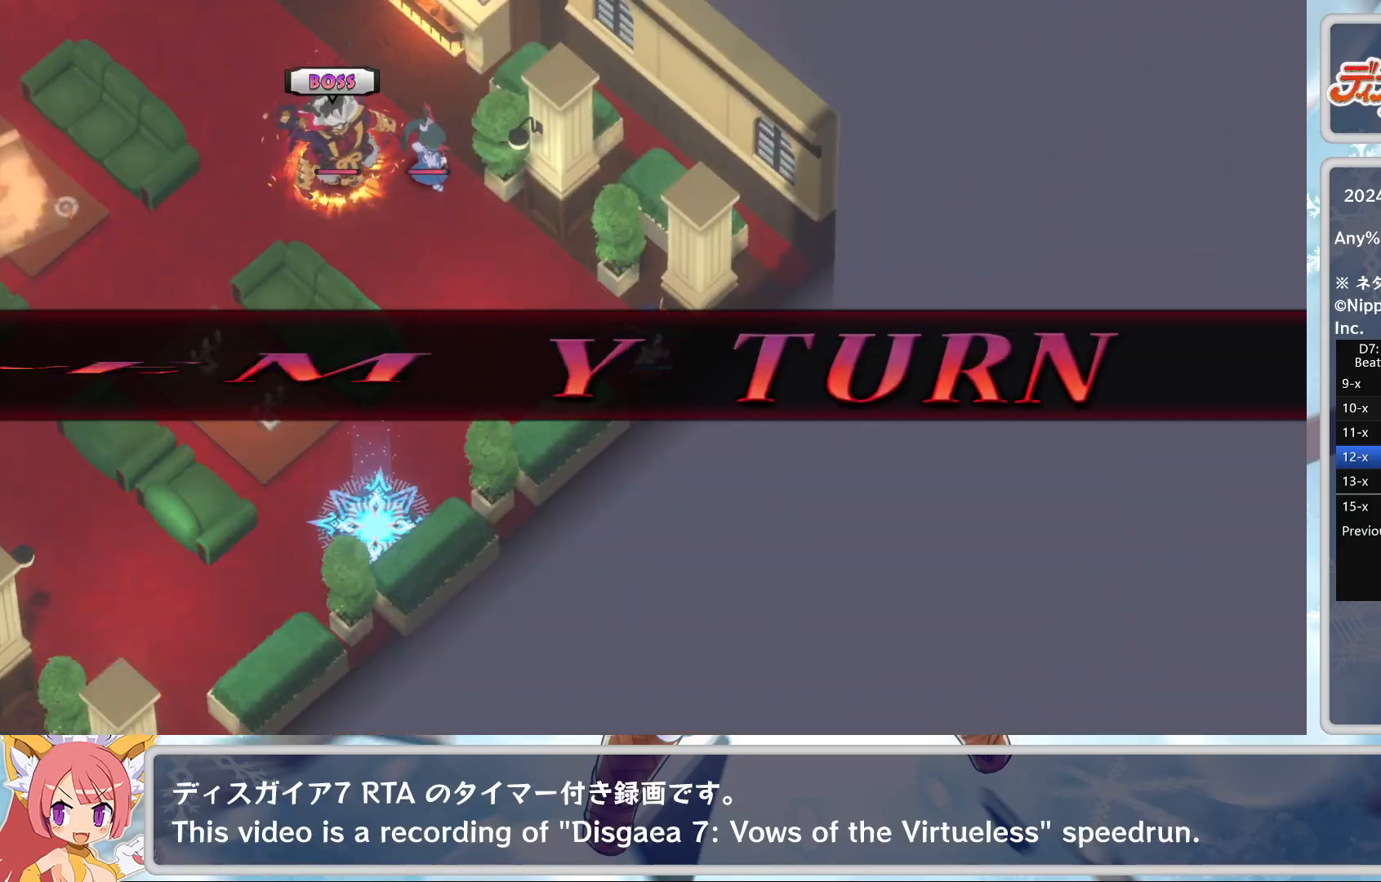
{"buttons": [], "left_stick": "center", "events": []}